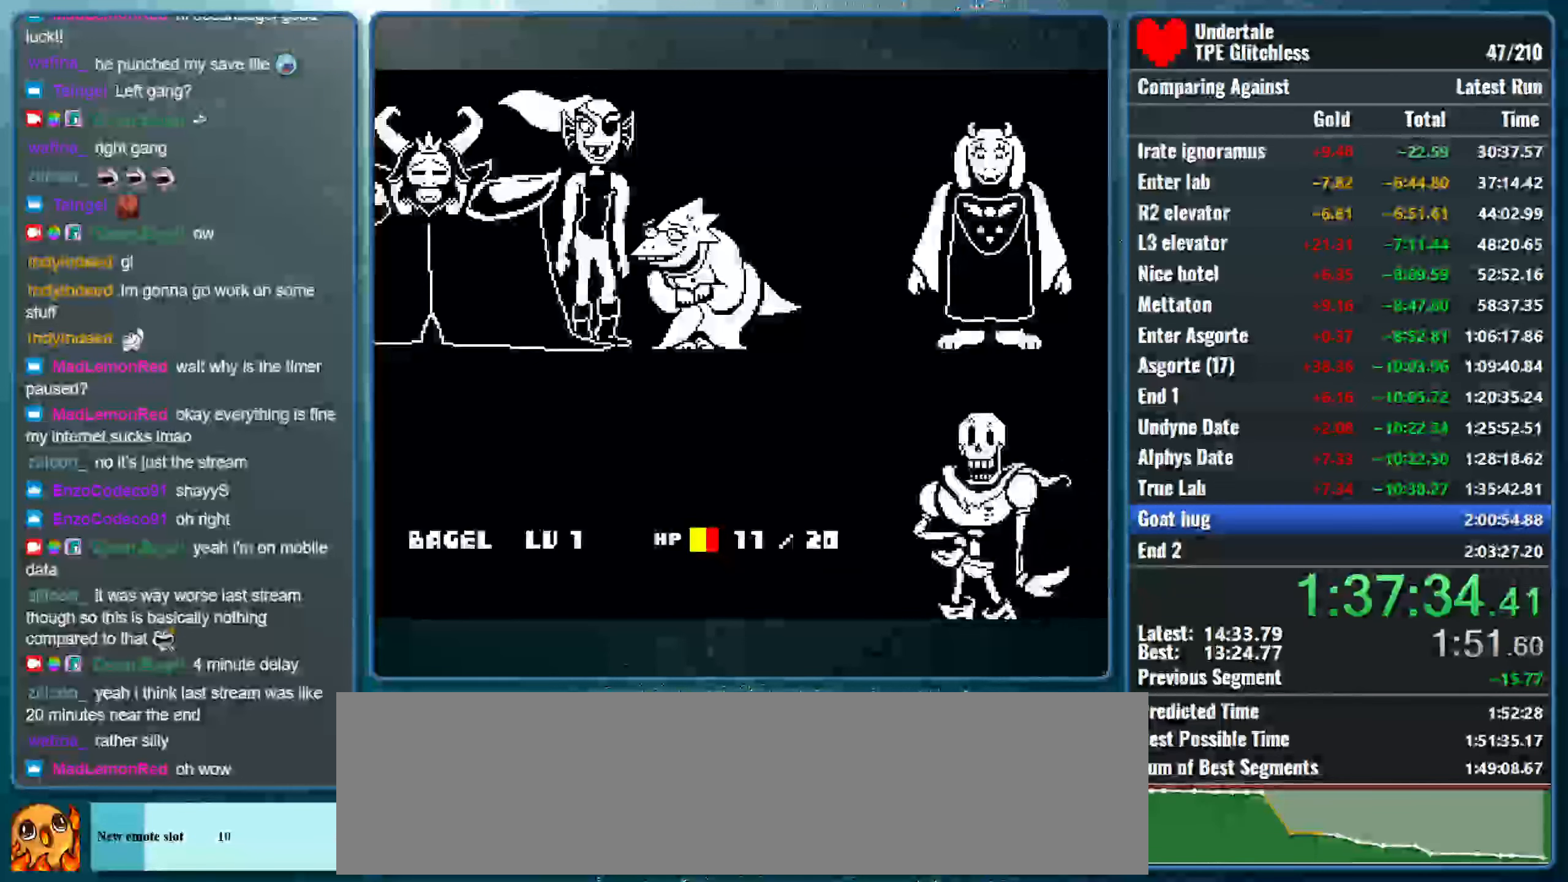
Gameplay with keyboard; each line is a JSON object with the keys held at the frame after it. "events" lists presses ("down") and releases ("up") of "alt", "c", "ctrl", "down", "left", "return", "right", "shift", "space", "up", "x" and "z" between this image and that frame as [ms after this image, input, new state], when the widget could be followed in between. No other keys are recorded. Mouse input is not recorded.
{"keys": ["shift", "x", "z"], "events": [[33, "return", "up"], [33, "shift", "up"], [33, "x", "down"], [67, "z", "down"], [100, "shift", "down"], [100, "z", "up"], [167, "return", "down"], [167, "x", "up"], [200, "x", "down"], [233, "shift", "up"], [267, "return", "up"], [267, "z", "down"], [300, "shift", "down"], [300, "z", "up"], [367, "return", "down"], [367, "x", "up"], [433, "x", "down"], [467, "return", "up"], [467, "shift", "up"], [500, "shift", "down"], [500, "z", "down"]]}
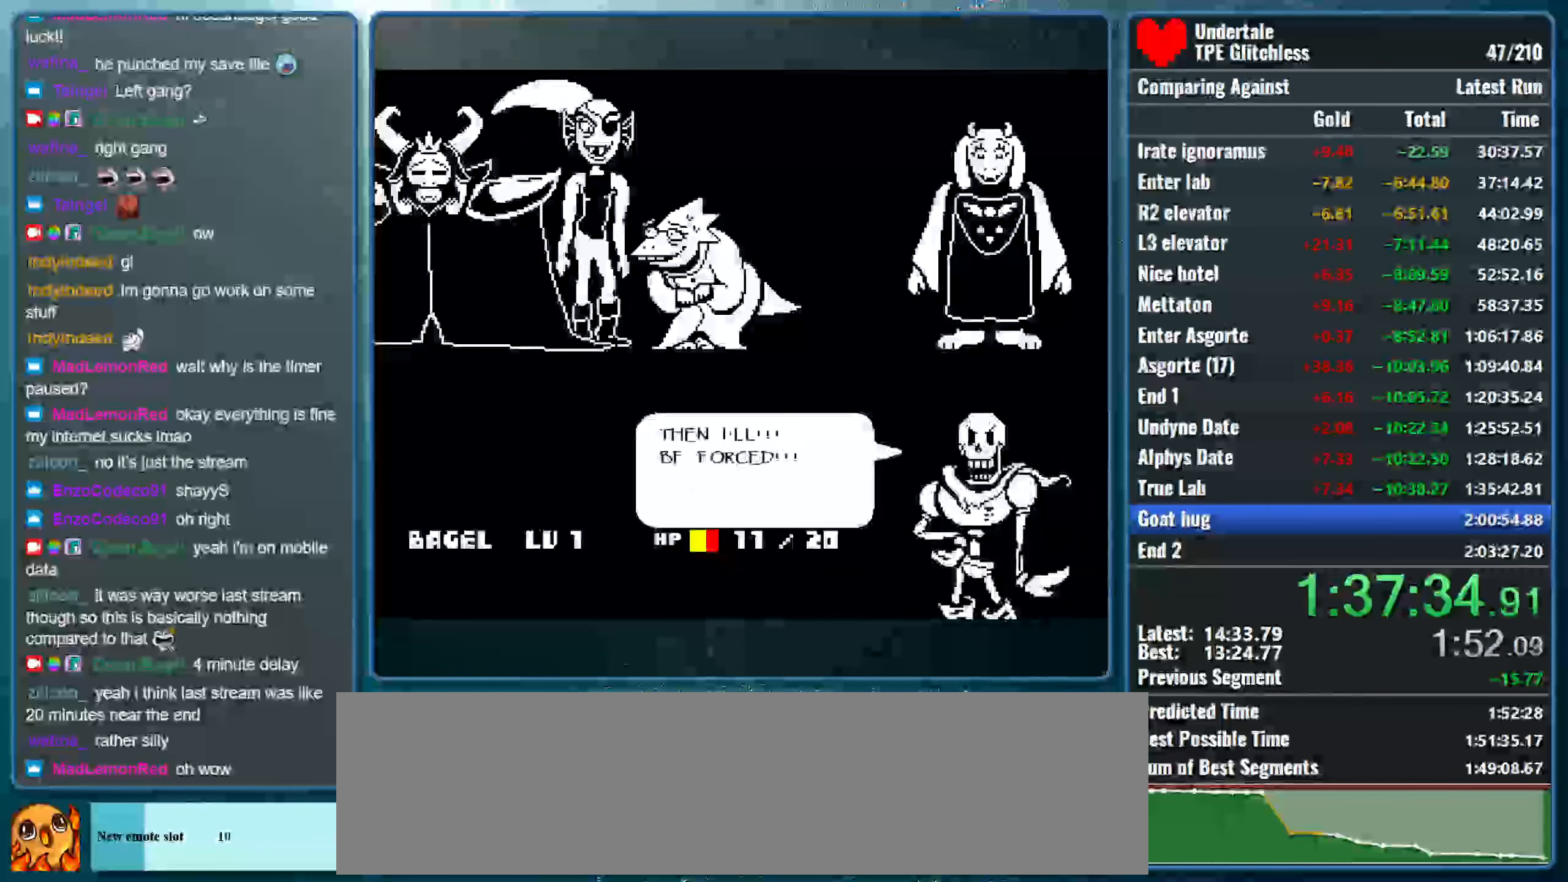
{"keys": ["return", "shift"], "events": [[67, "x", "up"], [67, "z", "up"], [100, "return", "down"], [167, "return", "up"], [167, "shift", "up"], [167, "x", "down"], [200, "z", "down"], [233, "shift", "down"], [233, "z", "up"], [300, "return", "down"], [300, "x", "up"], [367, "x", "down"], [400, "return", "up"], [400, "shift", "up"], [433, "shift", "down"], [433, "z", "down"], [467, "z", "up"], [500, "return", "down"], [500, "x", "up"]]}
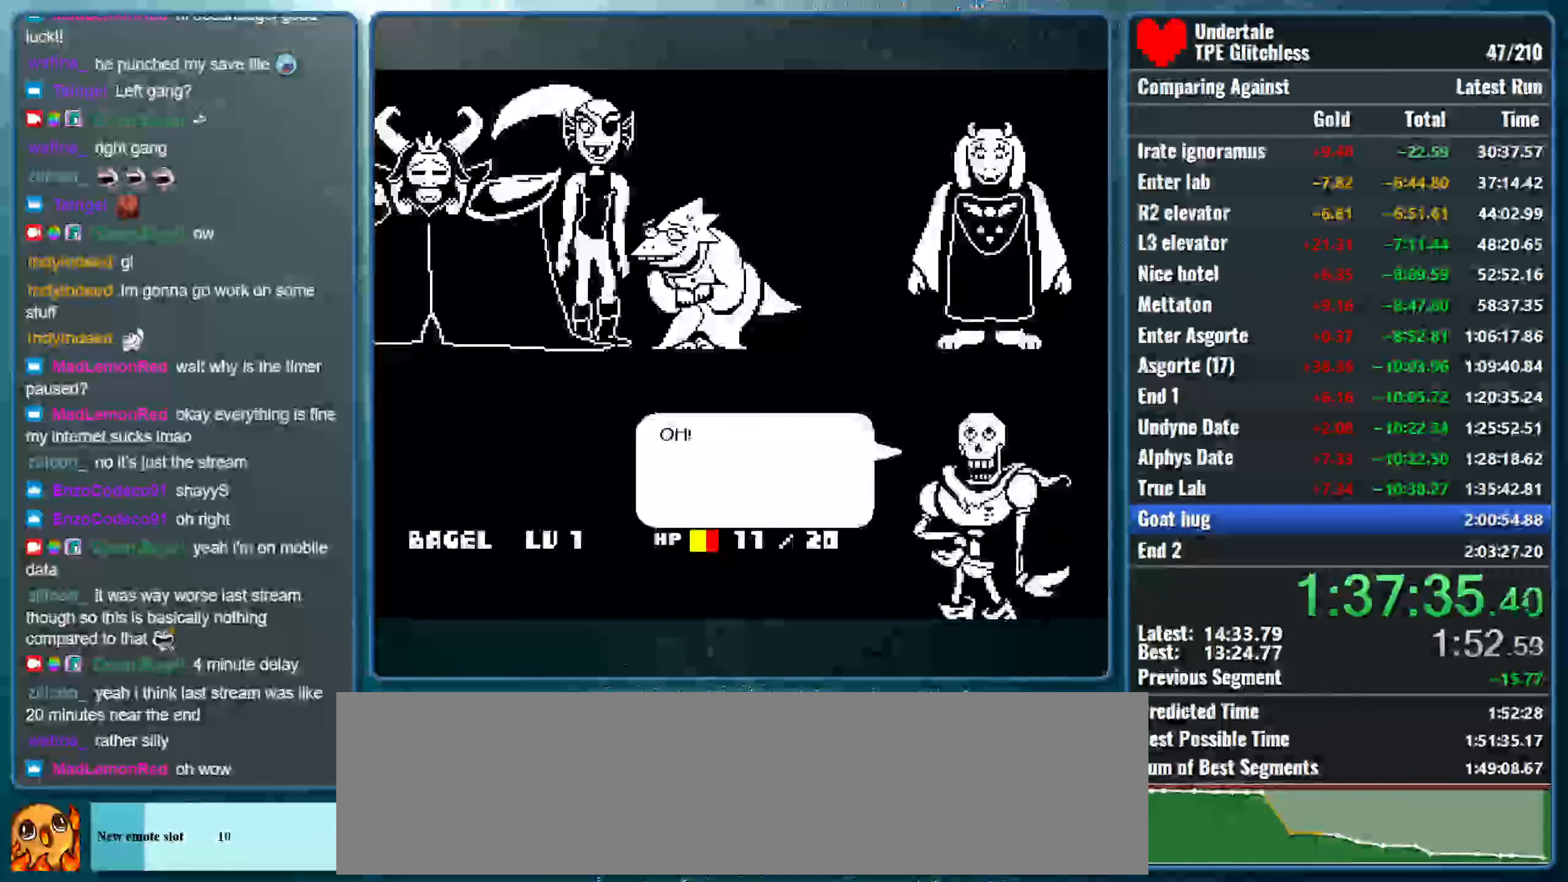
{"keys": ["return", "x"], "events": [[67, "x", "down"], [100, "return", "up"], [100, "shift", "up"], [100, "z", "down"], [167, "shift", "down"], [167, "z", "up"], [200, "return", "down"], [233, "x", "up"], [267, "x", "down"], [300, "return", "up"], [300, "shift", "up"], [300, "z", "down"], [367, "shift", "down"], [400, "z", "up"], [433, "return", "down"], [433, "x", "up"], [467, "x", "down"], [500, "shift", "up"]]}
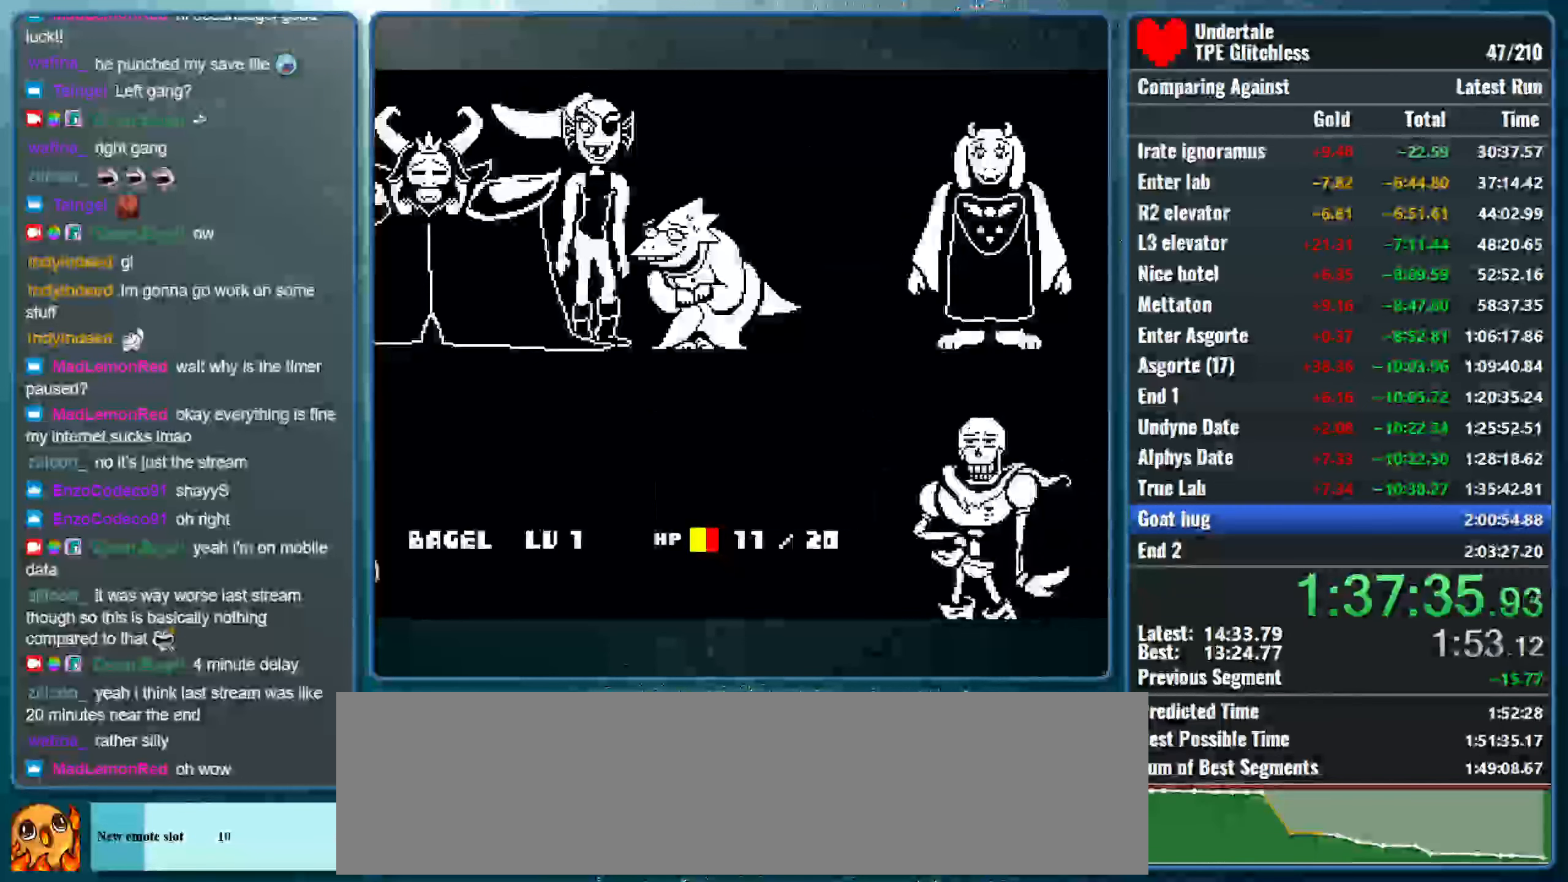
{"keys": ["shift", "x", "z"], "events": [[33, "return", "up"], [33, "z", "down"], [100, "shift", "down"], [100, "z", "up"], [133, "return", "down"], [133, "x", "up"], [200, "x", "down"], [233, "return", "up"], [233, "shift", "up"], [233, "z", "down"], [300, "shift", "down"], [333, "return", "down"], [333, "z", "up"], [367, "x", "up"], [400, "x", "down"], [433, "return", "up"], [433, "shift", "up"], [467, "z", "down"], [500, "shift", "down"]]}
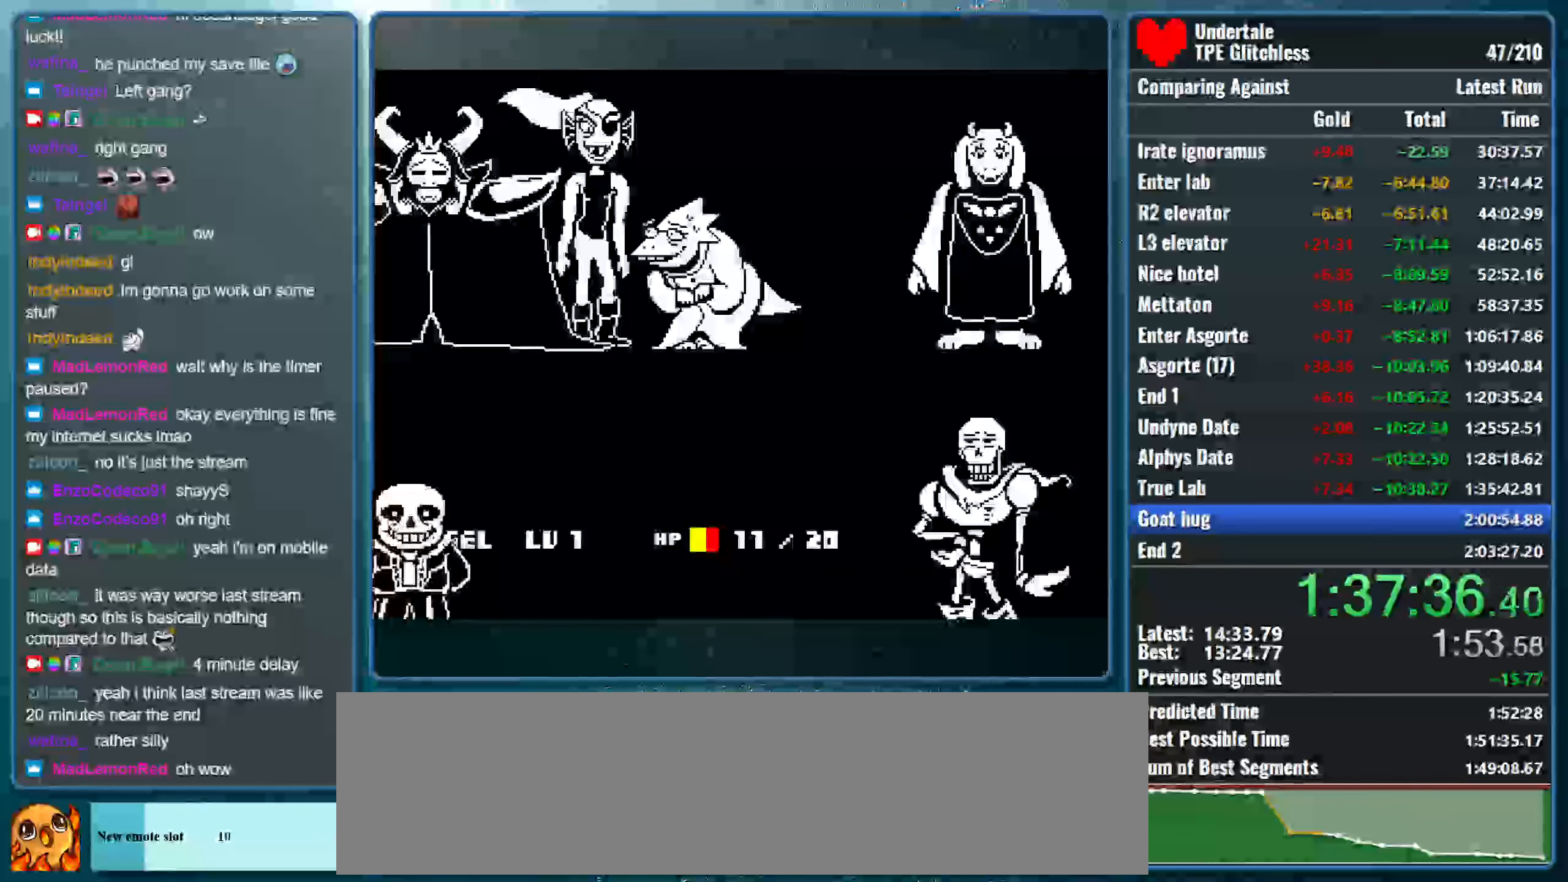
{"keys": ["return", "shift"], "events": [[33, "z", "up"], [67, "return", "down"], [67, "x", "up"], [133, "return", "up"], [133, "shift", "up"], [133, "x", "down"], [167, "z", "down"], [200, "shift", "down"], [233, "z", "up"], [300, "return", "down"], [300, "x", "up"], [333, "shift", "up"], [367, "return", "up"], [367, "x", "down"], [367, "z", "down"], [433, "shift", "down"], [467, "z", "up"], [500, "return", "down"], [500, "x", "up"]]}
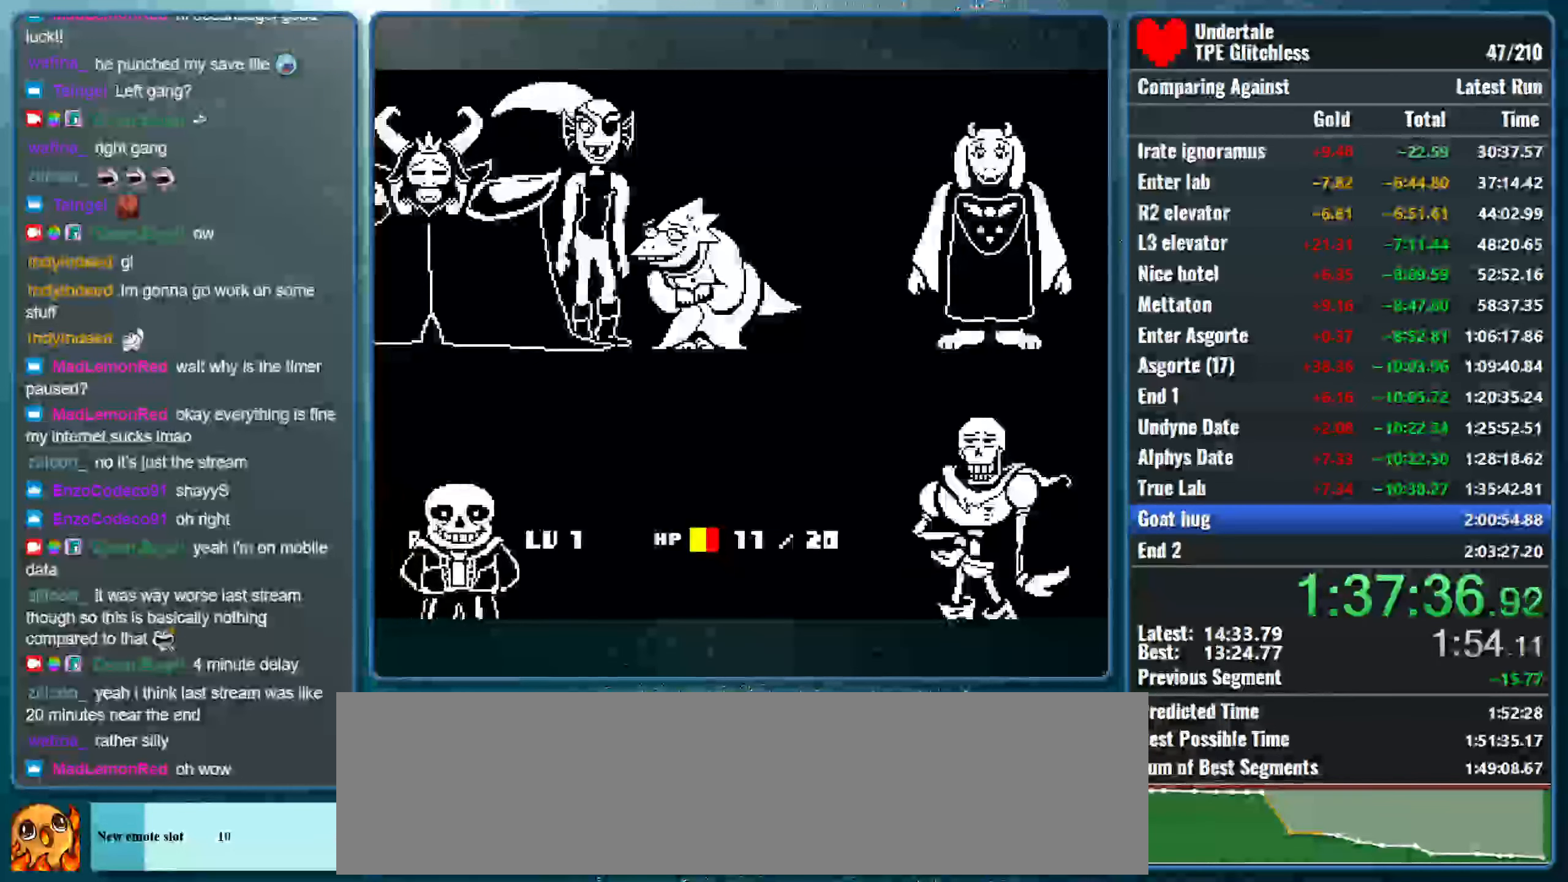
{"keys": ["x", "z"], "events": [[33, "shift", "up"], [67, "return", "up"], [67, "x", "down"], [100, "z", "down"], [133, "shift", "down"], [167, "z", "up"], [200, "return", "down"], [233, "x", "up"], [267, "return", "up"], [267, "shift", "up"], [267, "x", "down"], [300, "z", "down"], [367, "shift", "down"], [400, "return", "down"], [400, "z", "up"], [433, "x", "up"], [467, "x", "down"], [500, "return", "up"], [500, "shift", "up"], [500, "z", "down"]]}
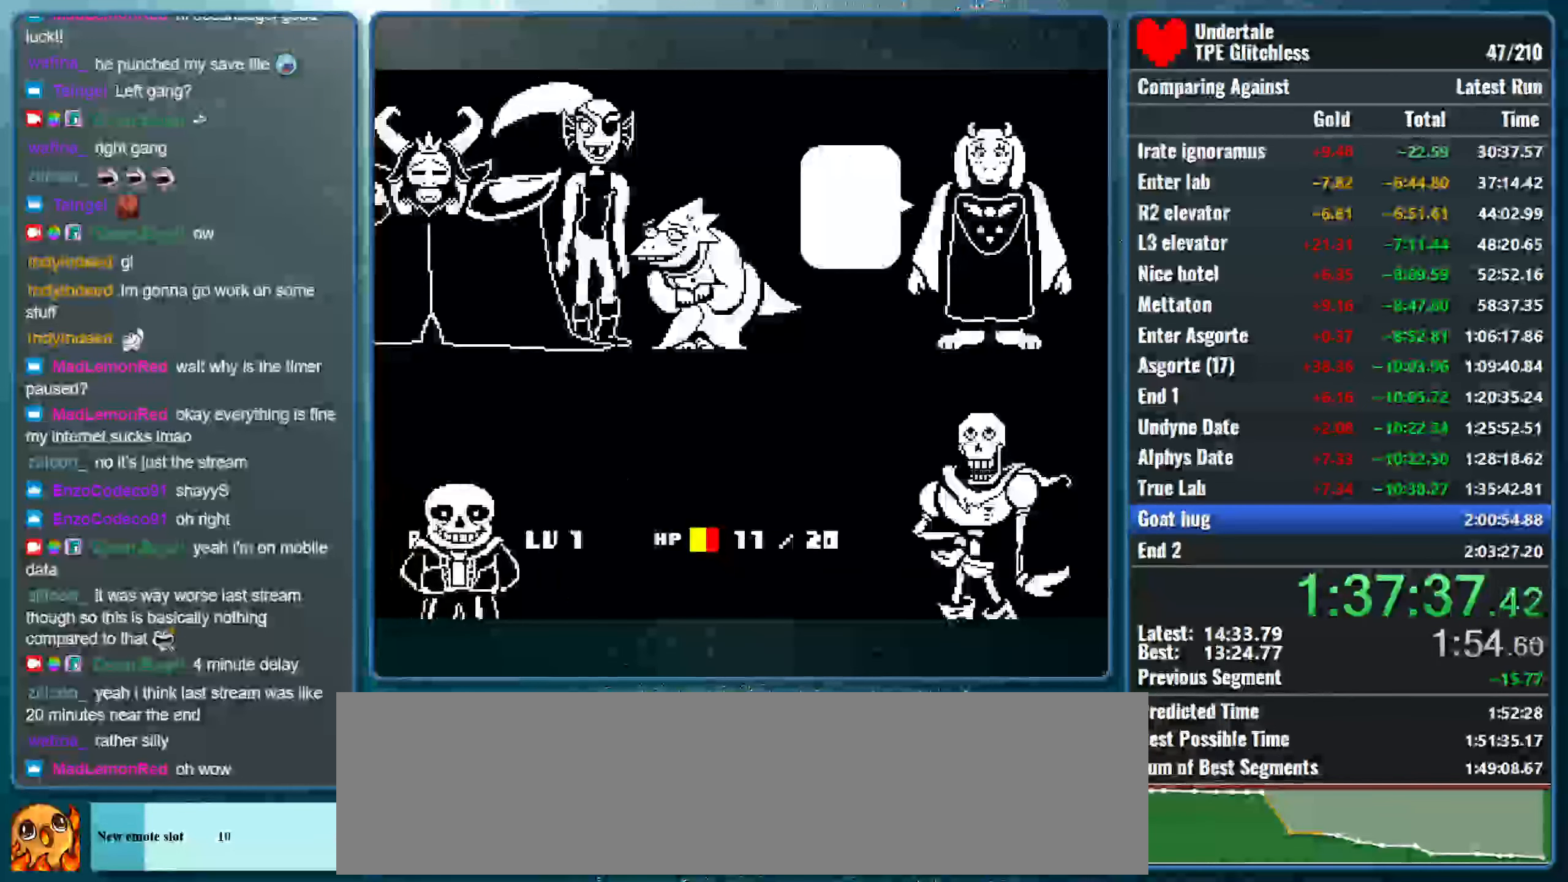
{"keys": ["return", "shift", "x"], "events": [[33, "shift", "down"], [67, "z", "up"], [133, "return", "down"], [133, "x", "up"], [167, "shift", "up"], [167, "x", "down"], [200, "return", "up"], [200, "z", "down"], [267, "shift", "down"], [300, "return", "down"], [300, "z", "up"], [333, "x", "up"], [367, "x", "down"], [400, "return", "up"], [400, "shift", "up"], [400, "z", "down"], [433, "shift", "down"], [500, "return", "down"], [500, "z", "up"]]}
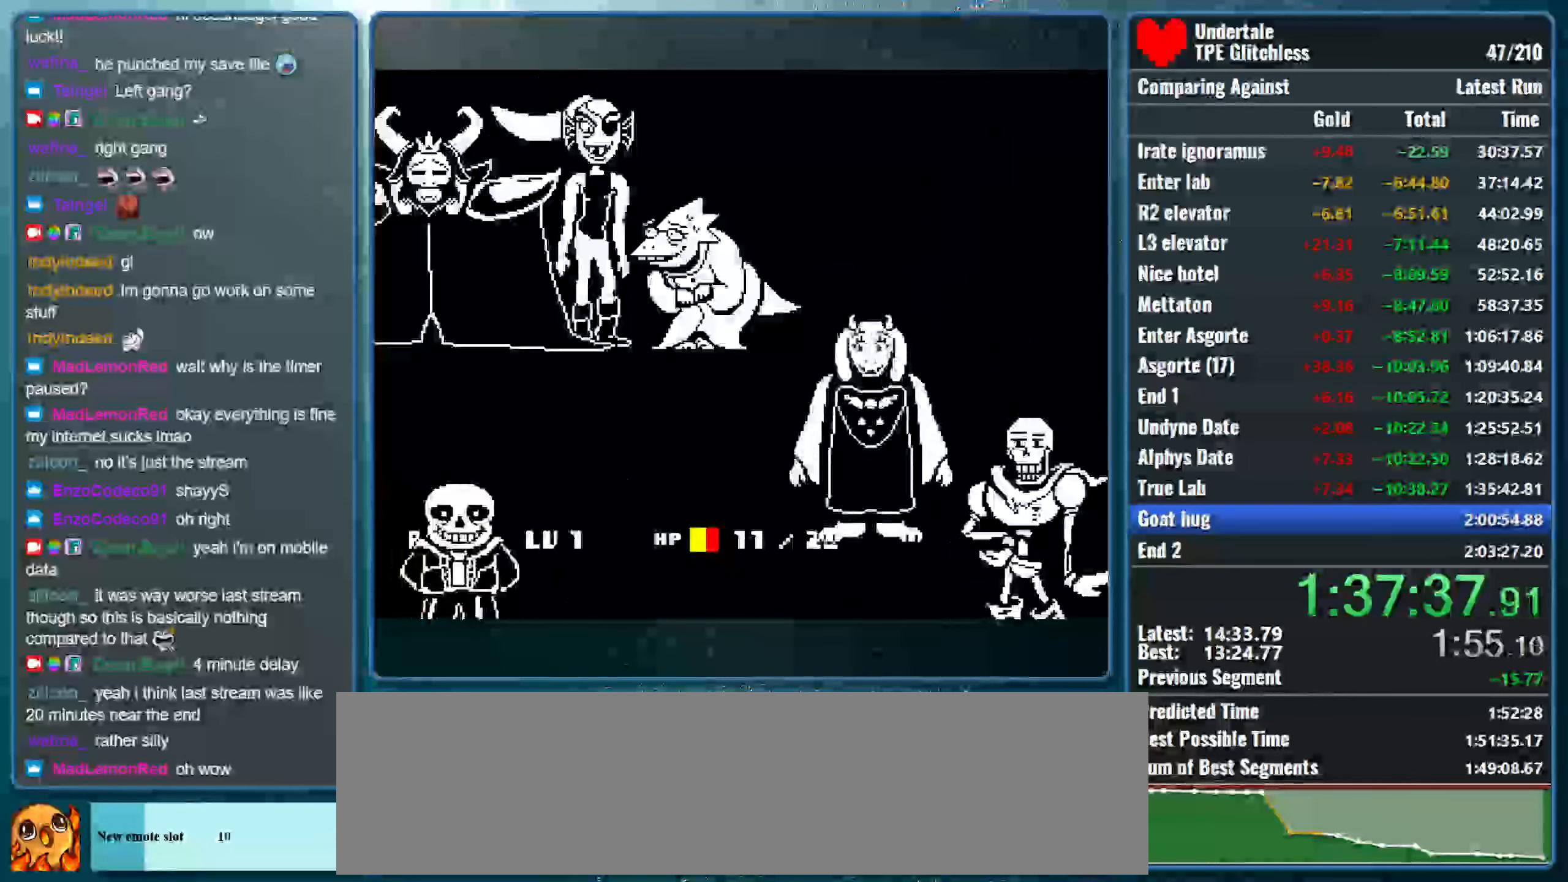
{"keys": ["x"], "events": [[33, "x", "up"], [67, "shift", "up"], [100, "return", "up"], [100, "x", "down"], [167, "shift", "down"], [167, "z", "down"], [200, "z", "up"], [233, "return", "down"], [233, "x", "up"], [300, "return", "up"], [300, "shift", "up"], [300, "x", "down"], [333, "z", "down"], [367, "shift", "down"], [433, "return", "down"], [433, "x", "up"], [433, "z", "up"], [500, "return", "up"], [500, "shift", "up"], [500, "x", "down"]]}
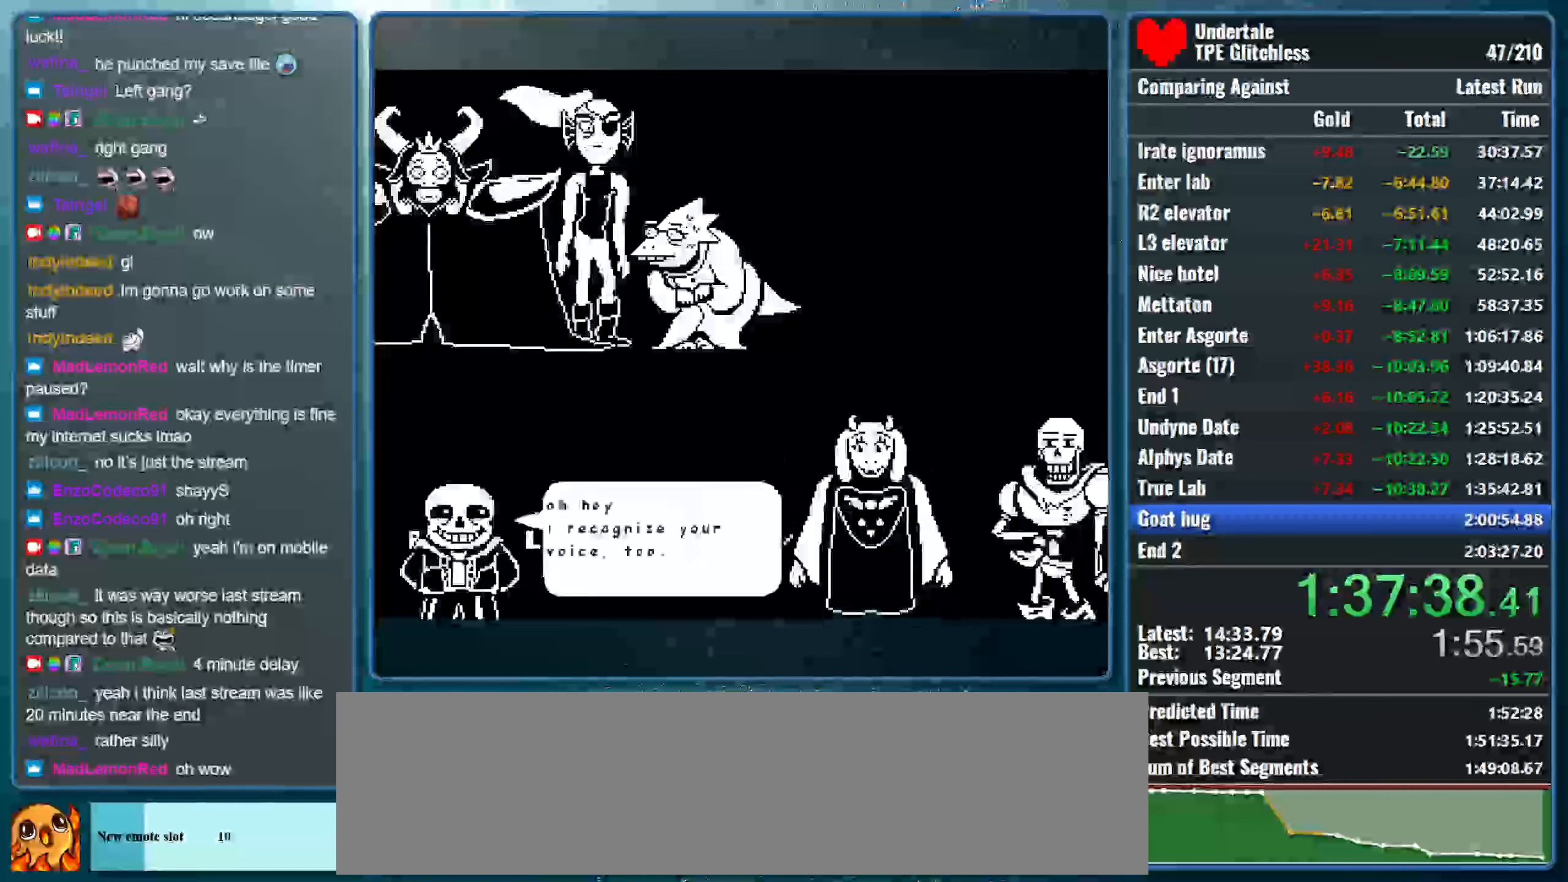
{"keys": ["shift", "x", "z"], "events": [[33, "z", "down"], [66, "shift", "down"], [100, "z", "up"], [133, "return", "down"], [166, "x", "up"], [200, "return", "up"], [200, "shift", "up"], [200, "x", "down"], [233, "z", "down"], [266, "shift", "down"], [333, "return", "down"], [333, "z", "up"], [366, "x", "up"], [400, "return", "up"], [400, "shift", "up"], [433, "x", "down"], [466, "shift", "down"], [466, "z", "down"]]}
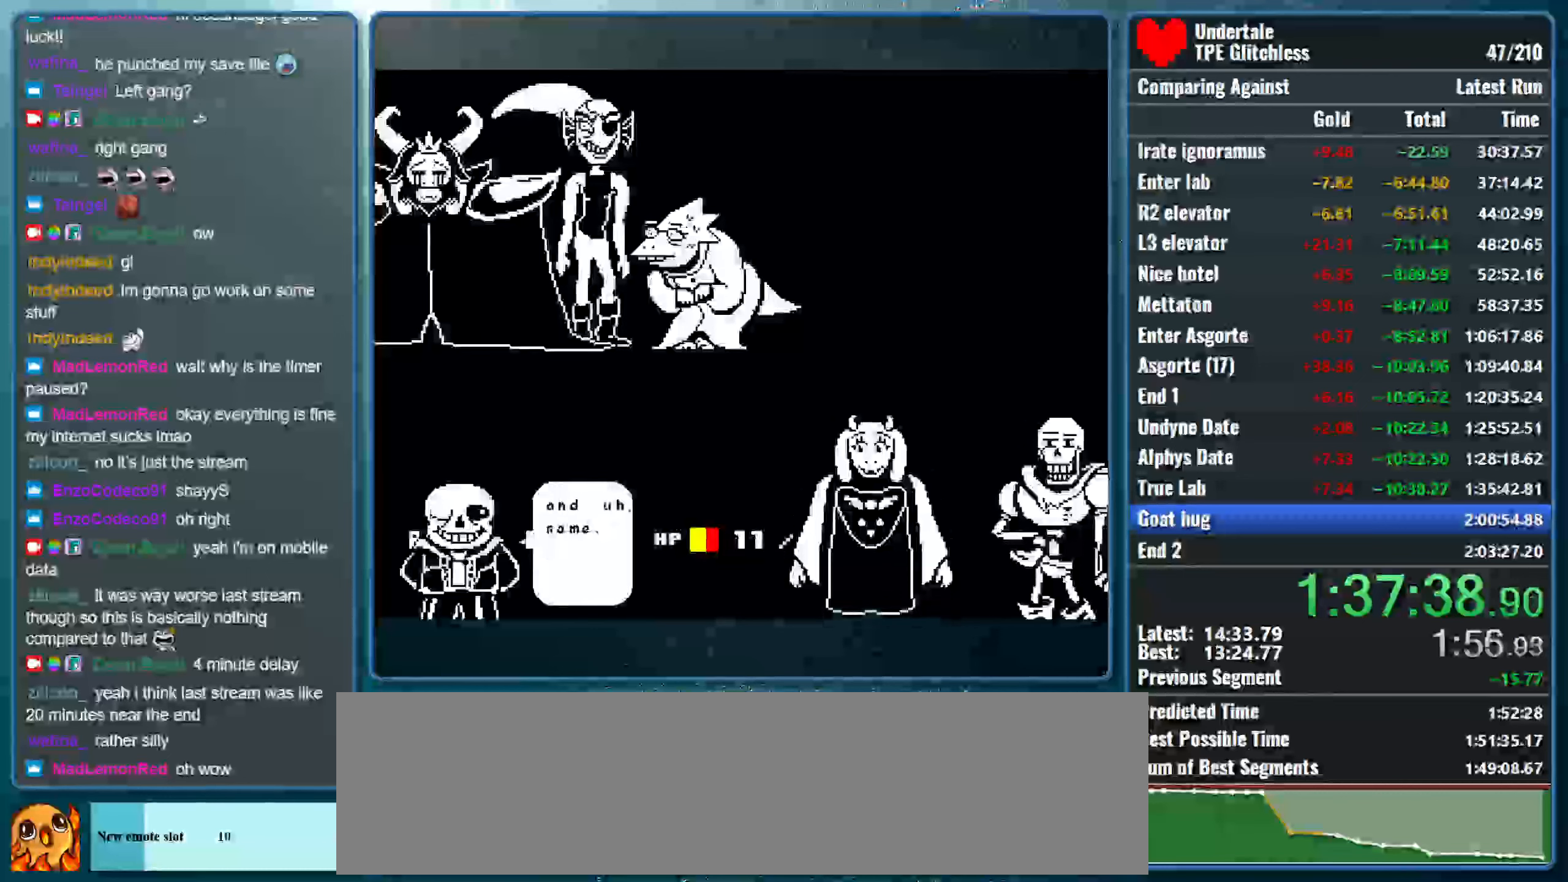
{"keys": ["return", "shift"], "events": [[33, "return", "down"], [33, "z", "up"], [66, "return", "up"], [66, "x", "up"], [100, "shift", "up"], [133, "x", "down"], [166, "shift", "down"], [166, "z", "down"], [233, "return", "down"], [233, "z", "up"], [266, "x", "up"], [333, "return", "up"], [333, "shift", "up"], [333, "x", "down"], [366, "z", "down"], [400, "shift", "down"], [466, "return", "down"], [466, "z", "up"], [500, "x", "up"]]}
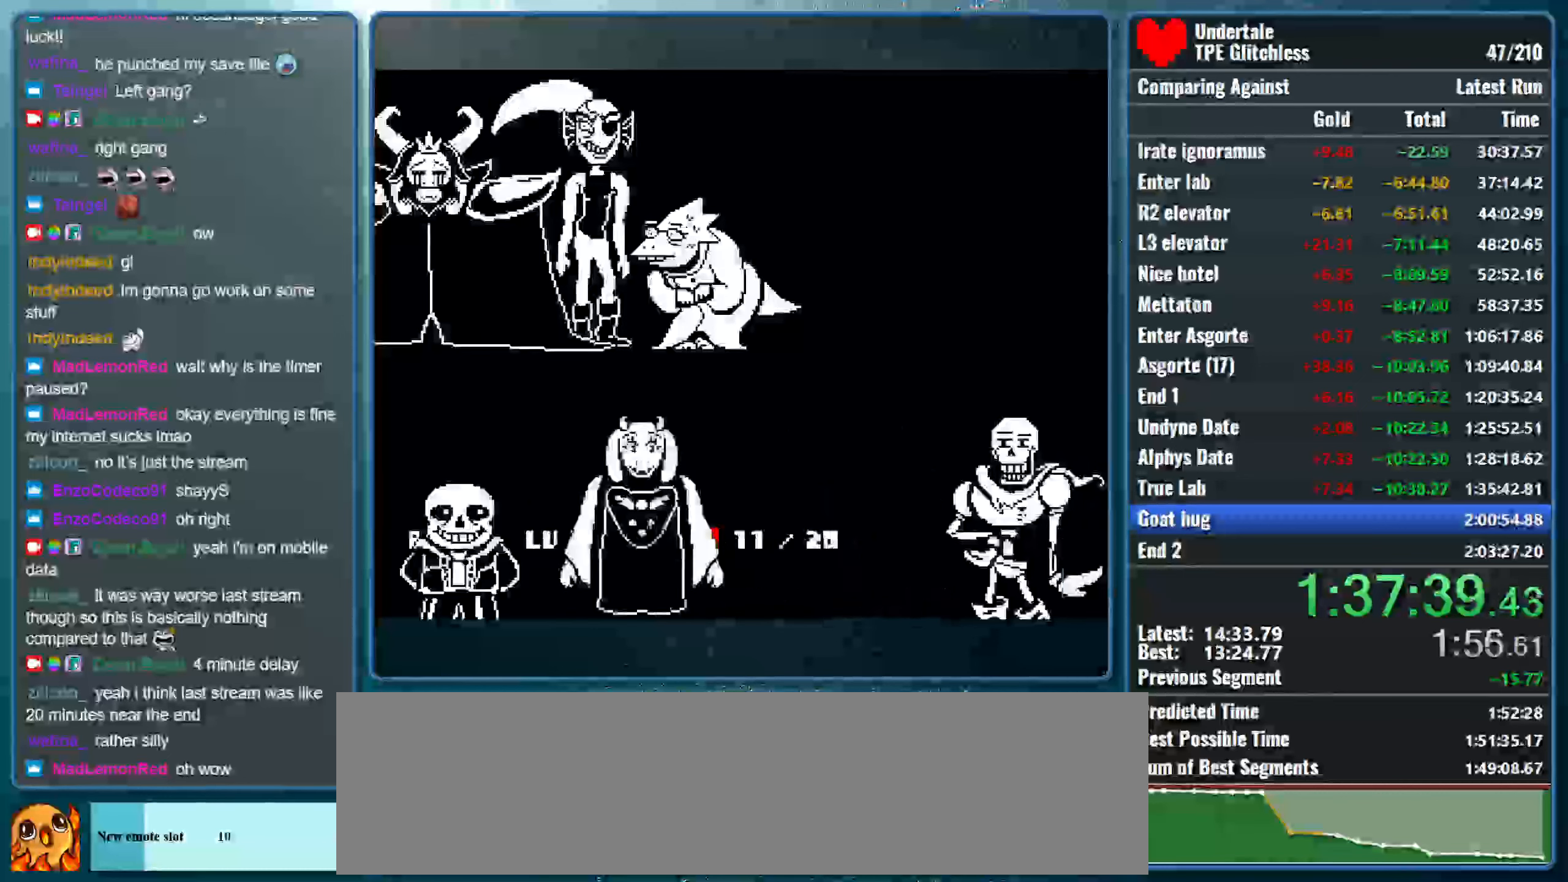
{"keys": ["x"], "events": [[33, "return", "up"], [33, "shift", "up"], [33, "x", "down"], [100, "z", "down"], [133, "shift", "down"], [166, "return", "down"], [166, "z", "up"], [233, "x", "up"], [266, "return", "up"], [266, "shift", "up"], [266, "x", "down"], [300, "z", "down"], [333, "shift", "down"], [366, "z", "up"], [400, "return", "down"], [433, "x", "up"], [466, "return", "up"], [466, "shift", "up"], [466, "x", "down"]]}
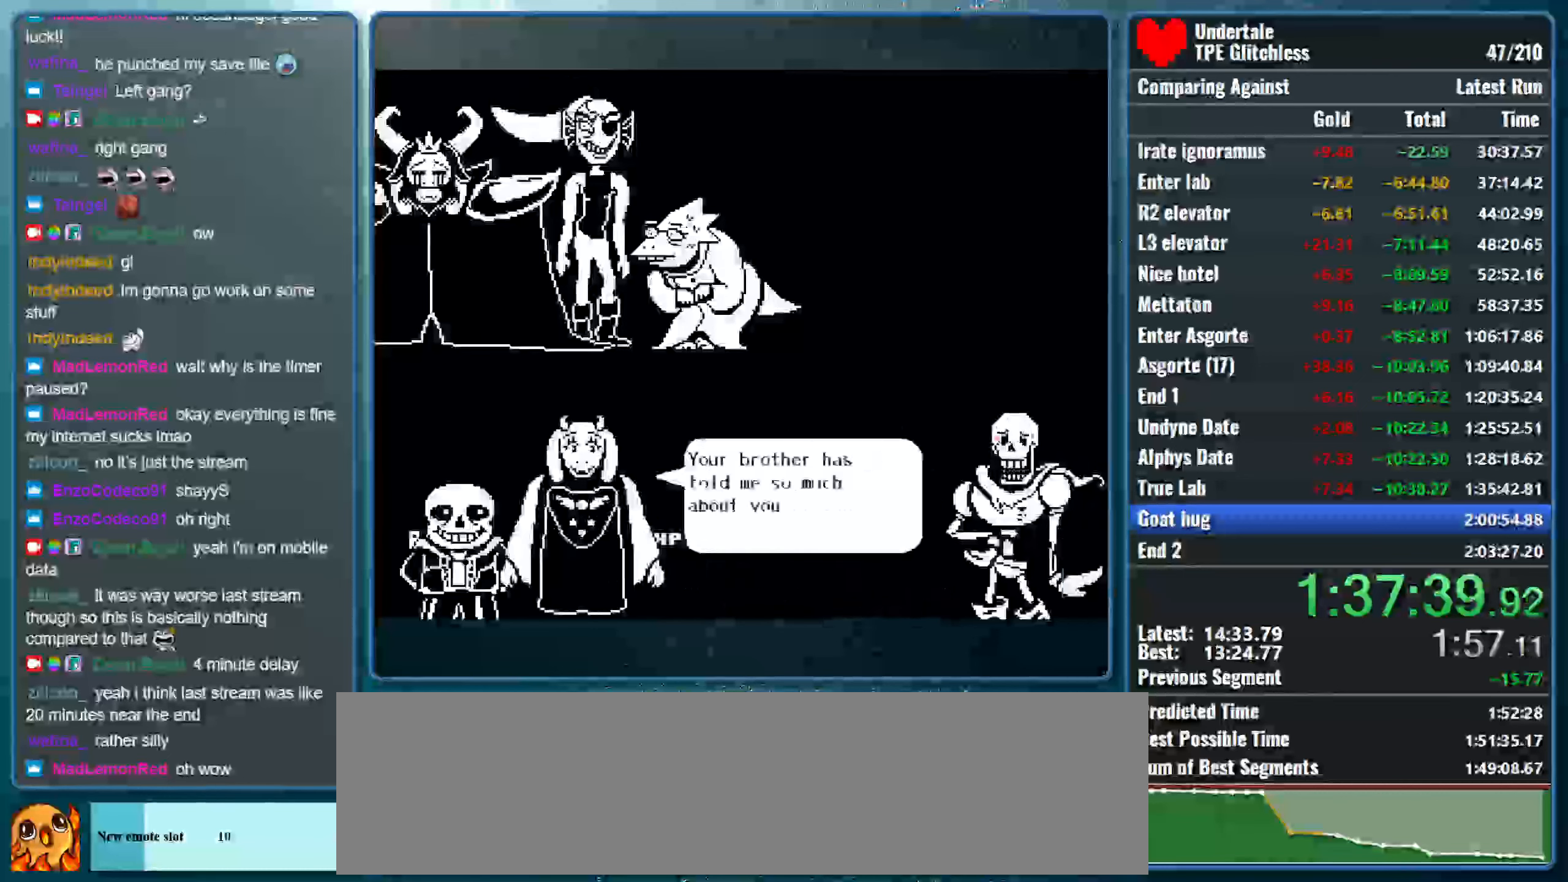
{"keys": ["shift", "x"], "events": [[33, "shift", "down"], [33, "z", "down"], [66, "z", "up"], [100, "return", "down"], [133, "x", "up"], [200, "return", "up"], [200, "shift", "up"], [200, "x", "down"], [233, "z", "down"], [266, "shift", "down"], [266, "z", "up"], [333, "return", "down"], [333, "x", "up"], [400, "return", "up"], [400, "shift", "up"], [433, "x", "down"], [466, "shift", "down"], [466, "z", "down"], [500, "z", "up"]]}
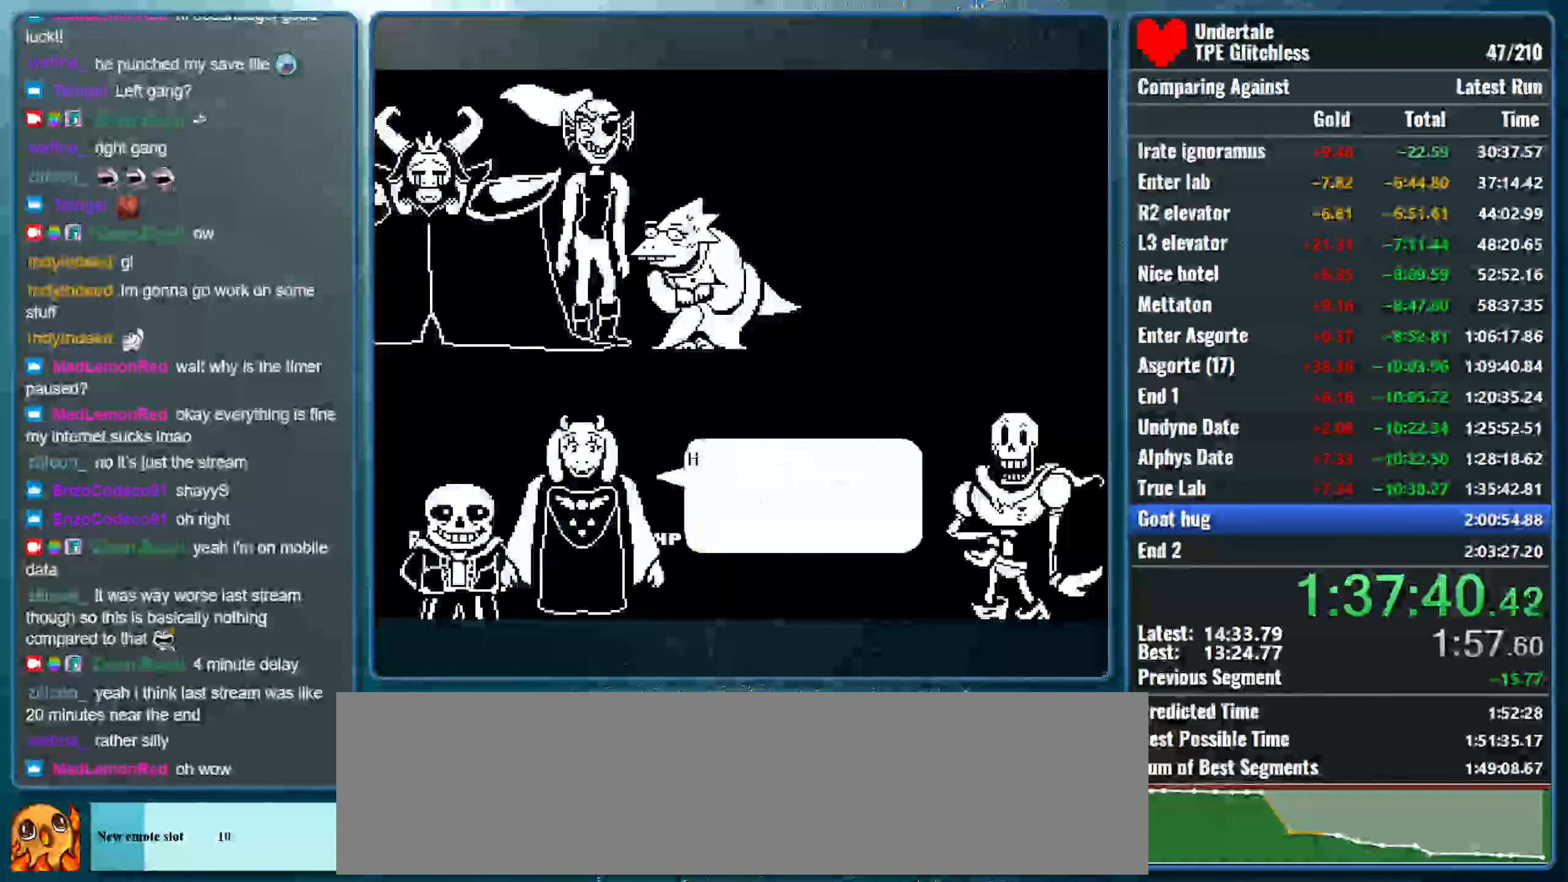
{"keys": ["return", "shift"], "events": [[33, "return", "down"], [66, "x", "up"], [133, "return", "up"], [133, "shift", "up"], [133, "x", "down"], [166, "shift", "down"], [166, "z", "down"], [200, "z", "up"], [233, "return", "down"], [266, "x", "up"], [333, "return", "up"], [333, "shift", "up"], [333, "x", "down"], [366, "z", "down"], [400, "shift", "down"], [433, "z", "up"], [466, "return", "down"], [500, "x", "up"]]}
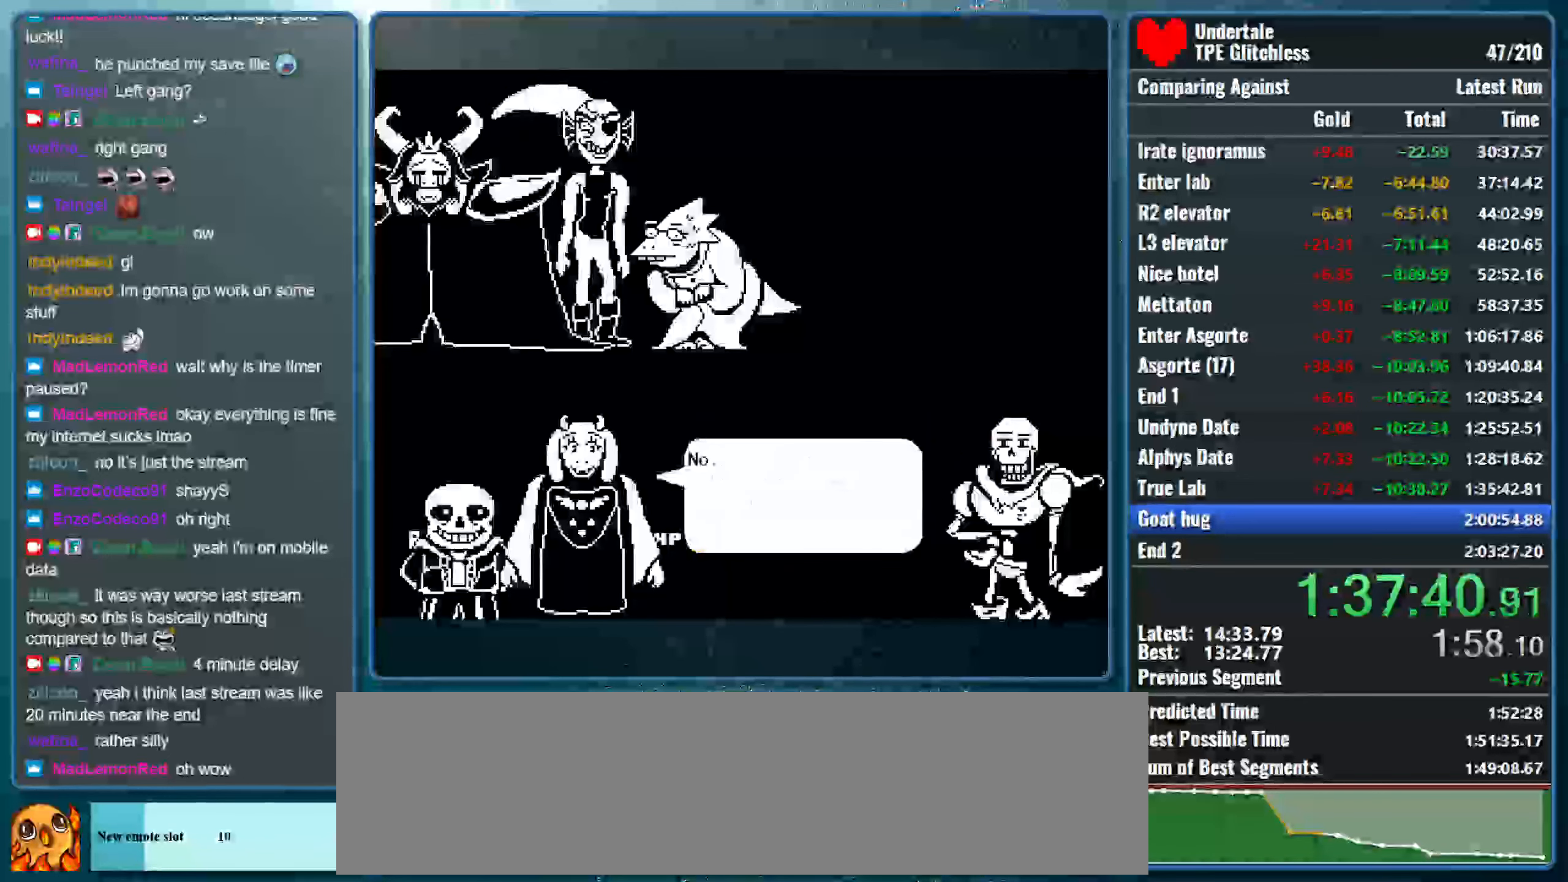
{"keys": ["shift", "x", "z"], "events": [[33, "shift", "up"], [66, "return", "up"], [66, "x", "down"], [100, "shift", "down"], [100, "z", "down"], [133, "z", "up"], [166, "return", "down"], [200, "x", "up"], [266, "return", "up"], [266, "shift", "up"], [266, "x", "down"], [266, "z", "down"], [333, "shift", "down"], [366, "z", "up"], [400, "return", "down"], [400, "x", "up"], [433, "return", "up"], [466, "shift", "up"], [466, "x", "down"], [500, "shift", "down"], [500, "z", "down"]]}
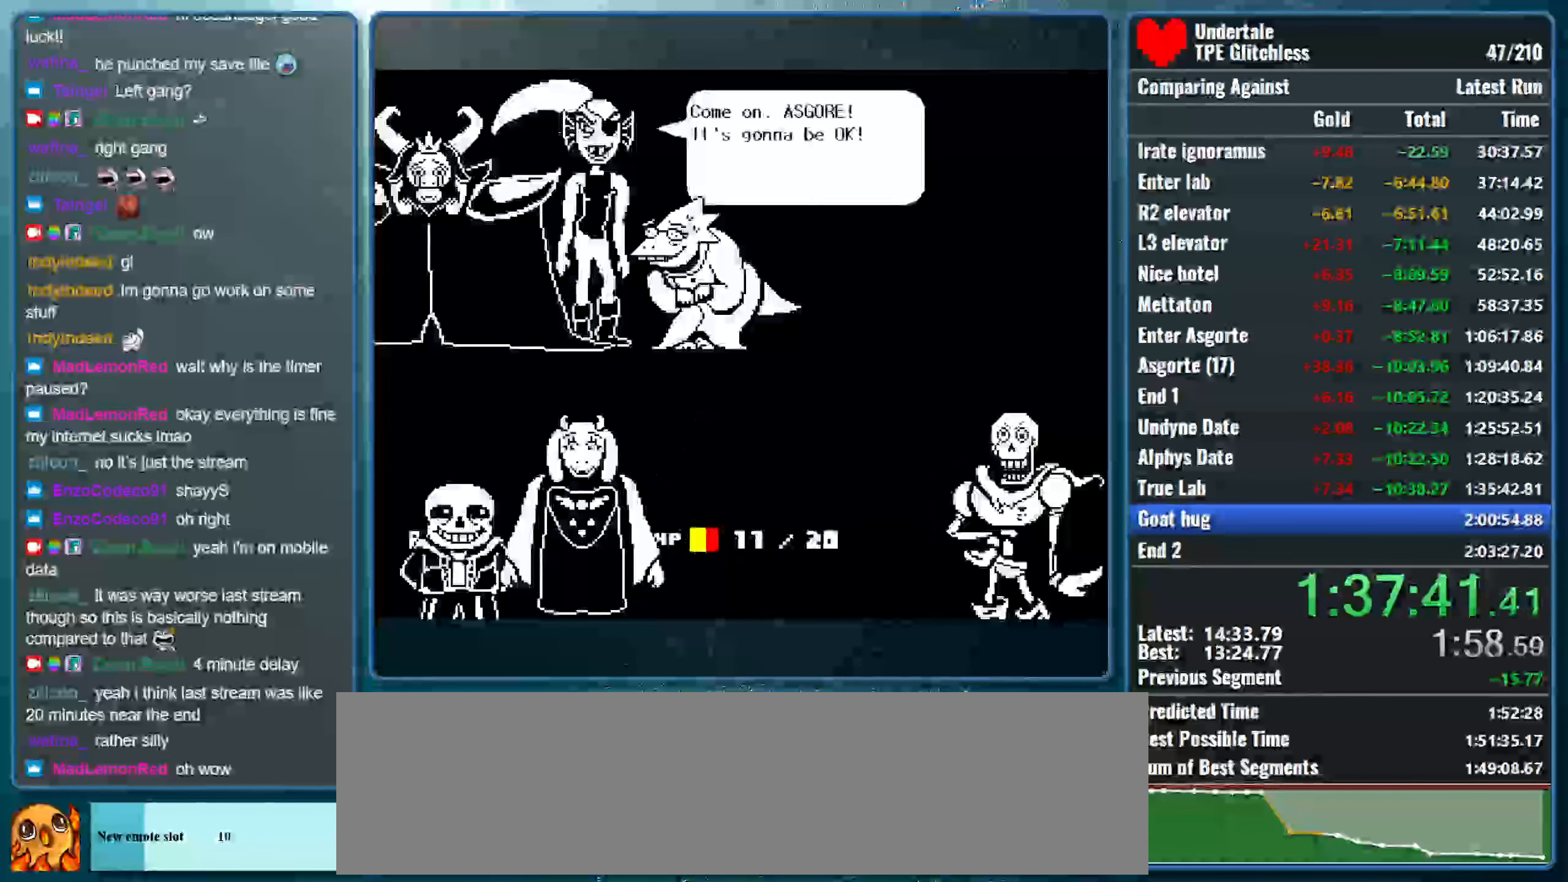
{"keys": ["return", "x"], "events": [[33, "z", "up"], [100, "return", "down"], [133, "x", "up"], [166, "return", "up"], [166, "shift", "up"], [166, "x", "down"], [200, "shift", "down"], [200, "z", "down"], [266, "z", "up"], [300, "x", "up"], [366, "shift", "up"], [400, "x", "down"], [400, "z", "down"], [433, "shift", "down"], [466, "return", "down"], [500, "shift", "up"], [500, "z", "up"]]}
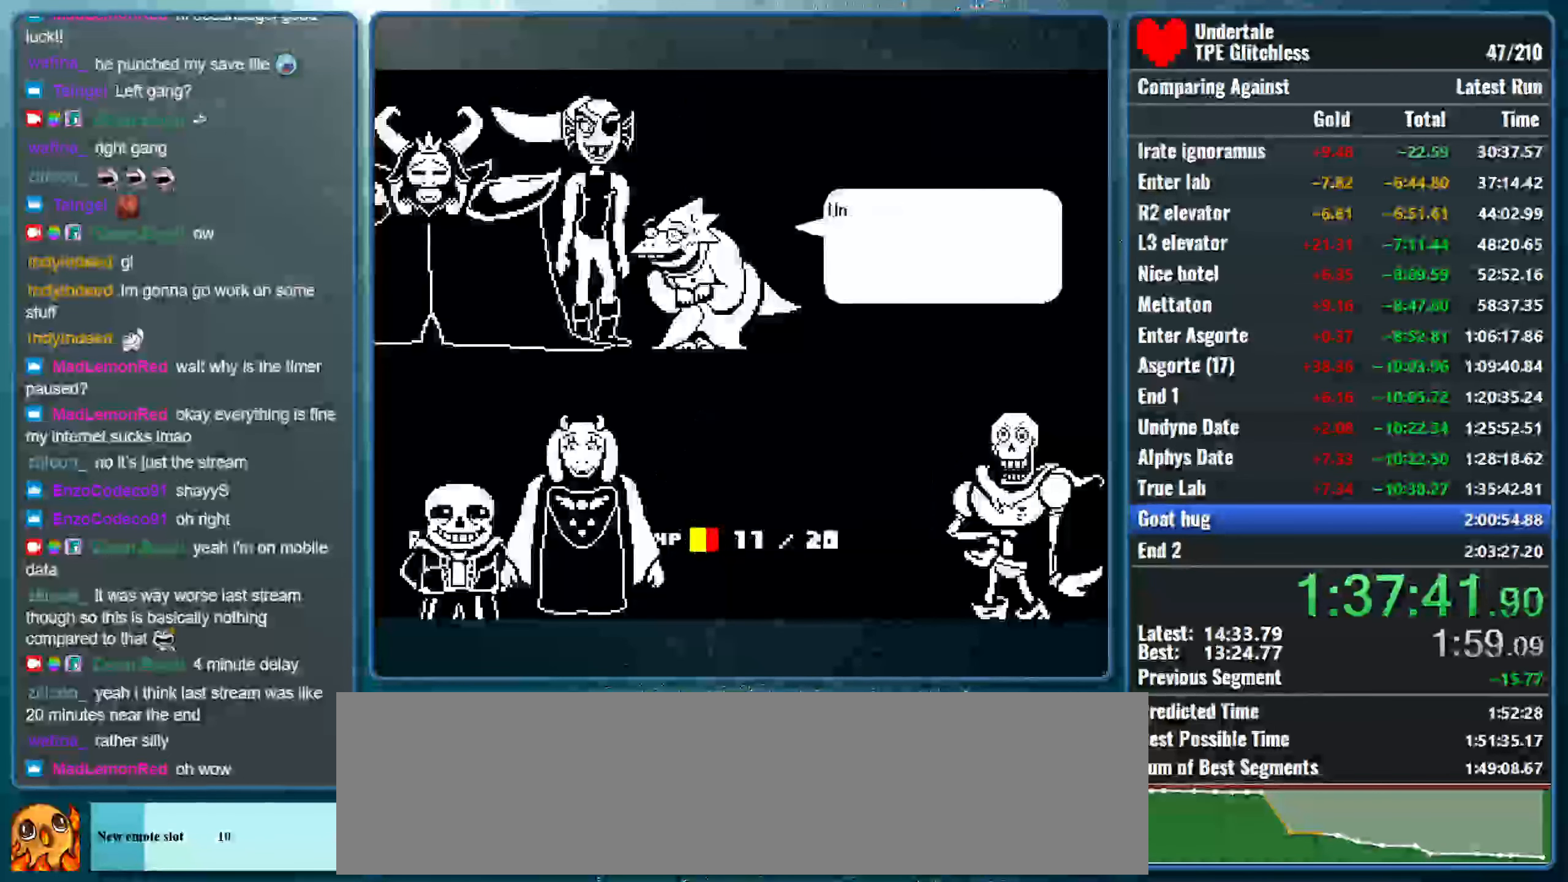
{"keys": [], "events": [[33, "return", "up"], [33, "x", "up"], [133, "shift", "down"], [133, "x", "down"], [166, "z", "down"], [200, "return", "down"], [266, "return", "up"], [266, "shift", "up"], [266, "z", "up"], [300, "x", "up"], [333, "shift", "down"], [333, "x", "down"], [366, "z", "down"], [400, "return", "down"], [466, "z", "up"], [500, "return", "up"], [500, "shift", "up"], [500, "x", "up"]]}
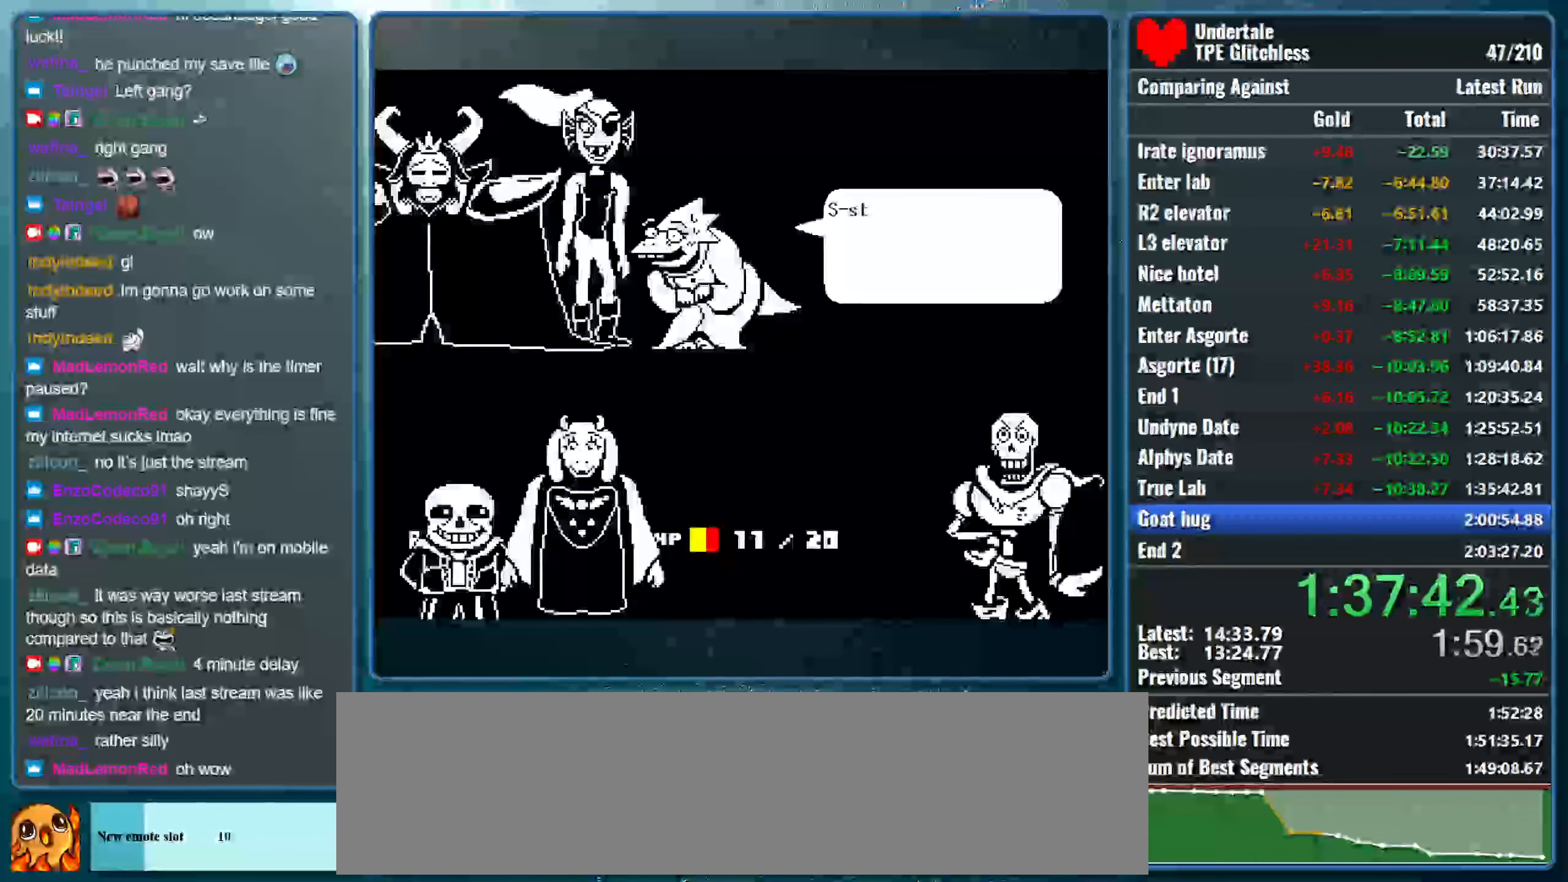
{"keys": ["return", "shift", "x"], "events": [[66, "shift", "down"], [66, "x", "down"], [66, "z", "down"], [100, "return", "down"], [166, "return", "up"], [166, "shift", "up"], [166, "z", "up"], [200, "x", "up"], [233, "shift", "down"], [266, "x", "down"], [300, "return", "down"], [333, "z", "down"], [366, "shift", "up"], [400, "return", "up"], [400, "z", "up"], [433, "shift", "down"], [433, "x", "up"], [500, "return", "down"], [500, "x", "down"]]}
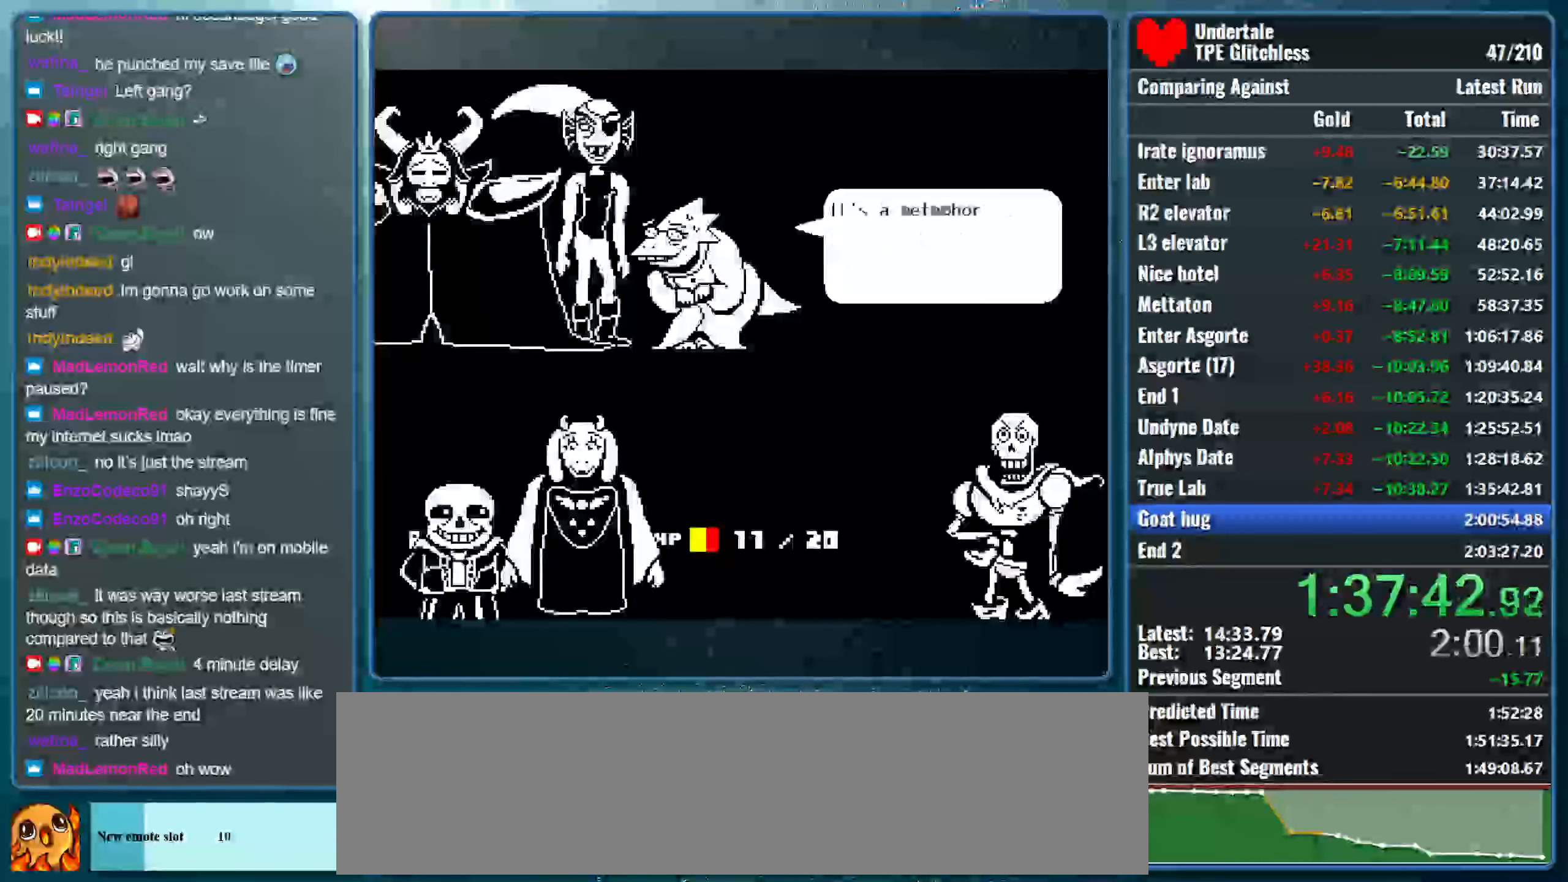
{"keys": ["x", "z"], "events": [[33, "return", "up"], [33, "z", "down"], [66, "shift", "up"], [133, "shift", "down"], [133, "z", "up"], [166, "return", "down"], [166, "x", "up"], [200, "x", "down"], [233, "shift", "up"], [233, "z", "down"], [266, "return", "up"], [333, "shift", "down"], [333, "z", "up"], [366, "x", "up"], [400, "return", "down"], [433, "x", "down"], [466, "return", "up"], [466, "shift", "up"], [466, "z", "down"]]}
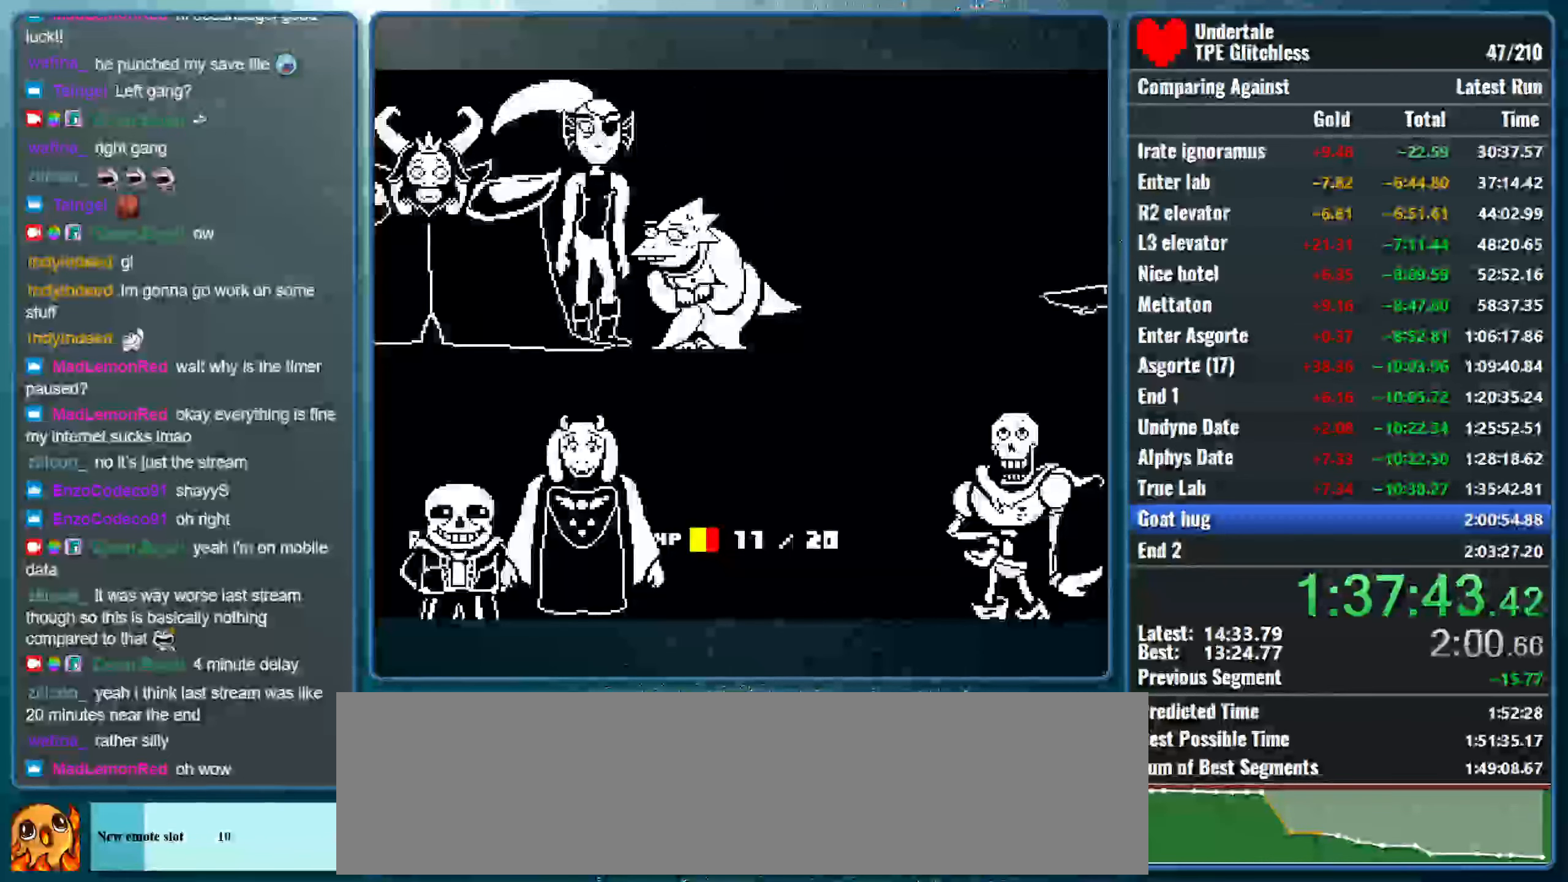
{"keys": ["return", "shift"], "events": [[33, "shift", "down"], [66, "z", "up"], [100, "return", "down"], [100, "x", "up"], [133, "x", "down"], [166, "return", "up"], [166, "shift", "up"], [200, "z", "down"], [233, "shift", "down"], [266, "z", "up"], [299, "return", "down"], [299, "x", "up"], [366, "return", "up"], [366, "shift", "up"], [366, "x", "down"], [399, "z", "down"], [433, "shift", "down"], [499, "return", "down"], [499, "z", "up"], [533, "x", "up"]]}
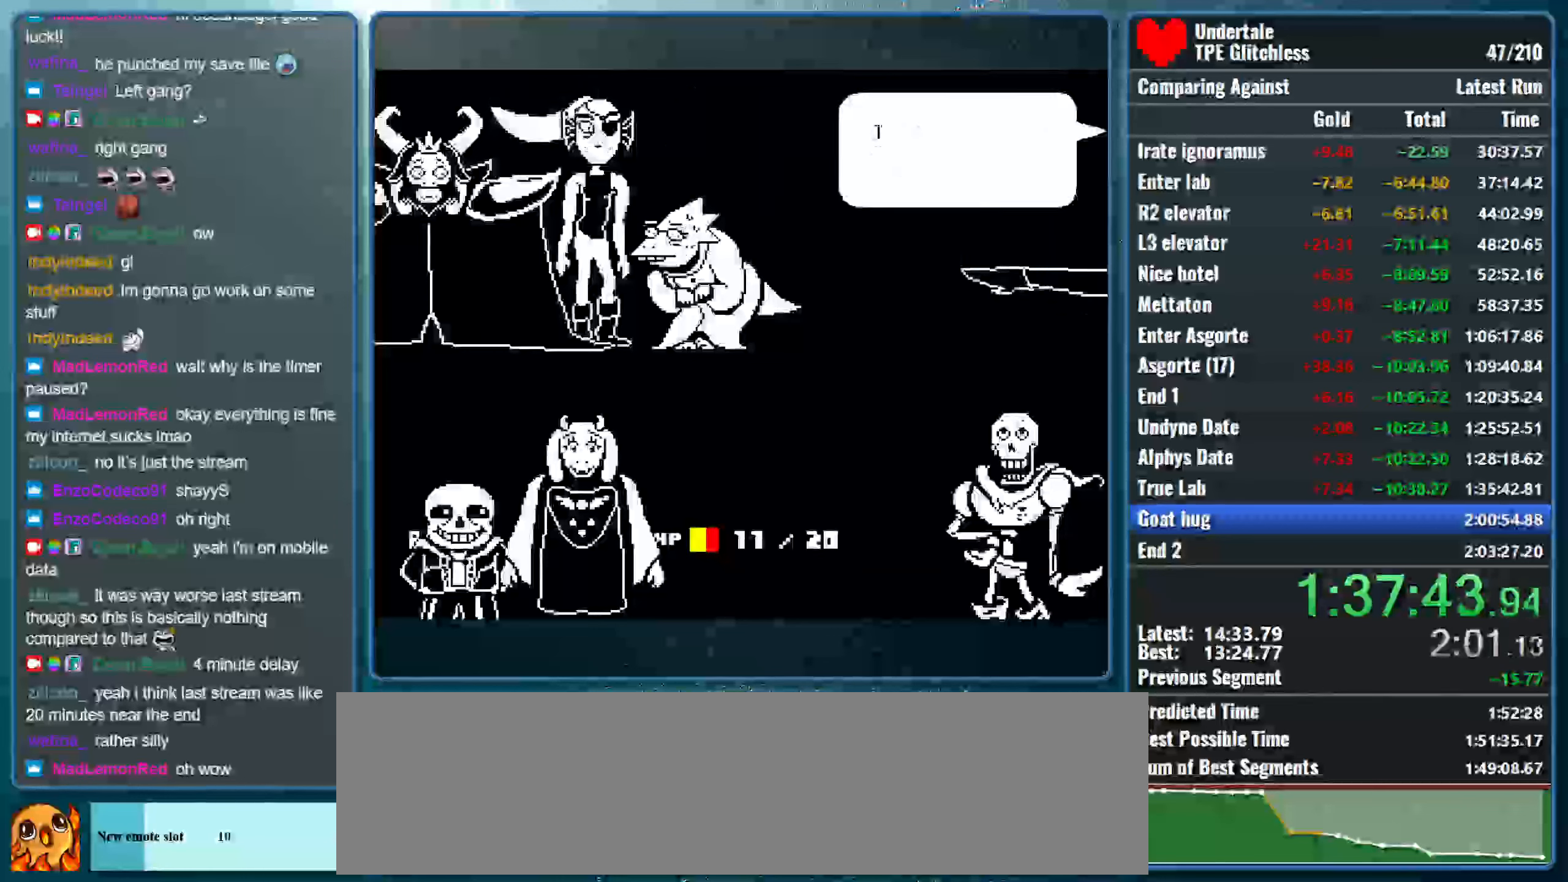
{"keys": ["x", "z"], "events": [[33, "return", "up"], [33, "shift", "up"], [33, "x", "down"], [100, "z", "down"], [133, "shift", "down"], [166, "return", "down"], [166, "z", "up"], [233, "return", "up"], [233, "shift", "up"], [233, "x", "up"], [266, "x", "down"], [300, "z", "down"], [333, "shift", "down"], [366, "z", "up"], [400, "return", "down"], [400, "x", "up"], [466, "return", "up"], [466, "shift", "up"], [466, "x", "down"], [500, "z", "down"]]}
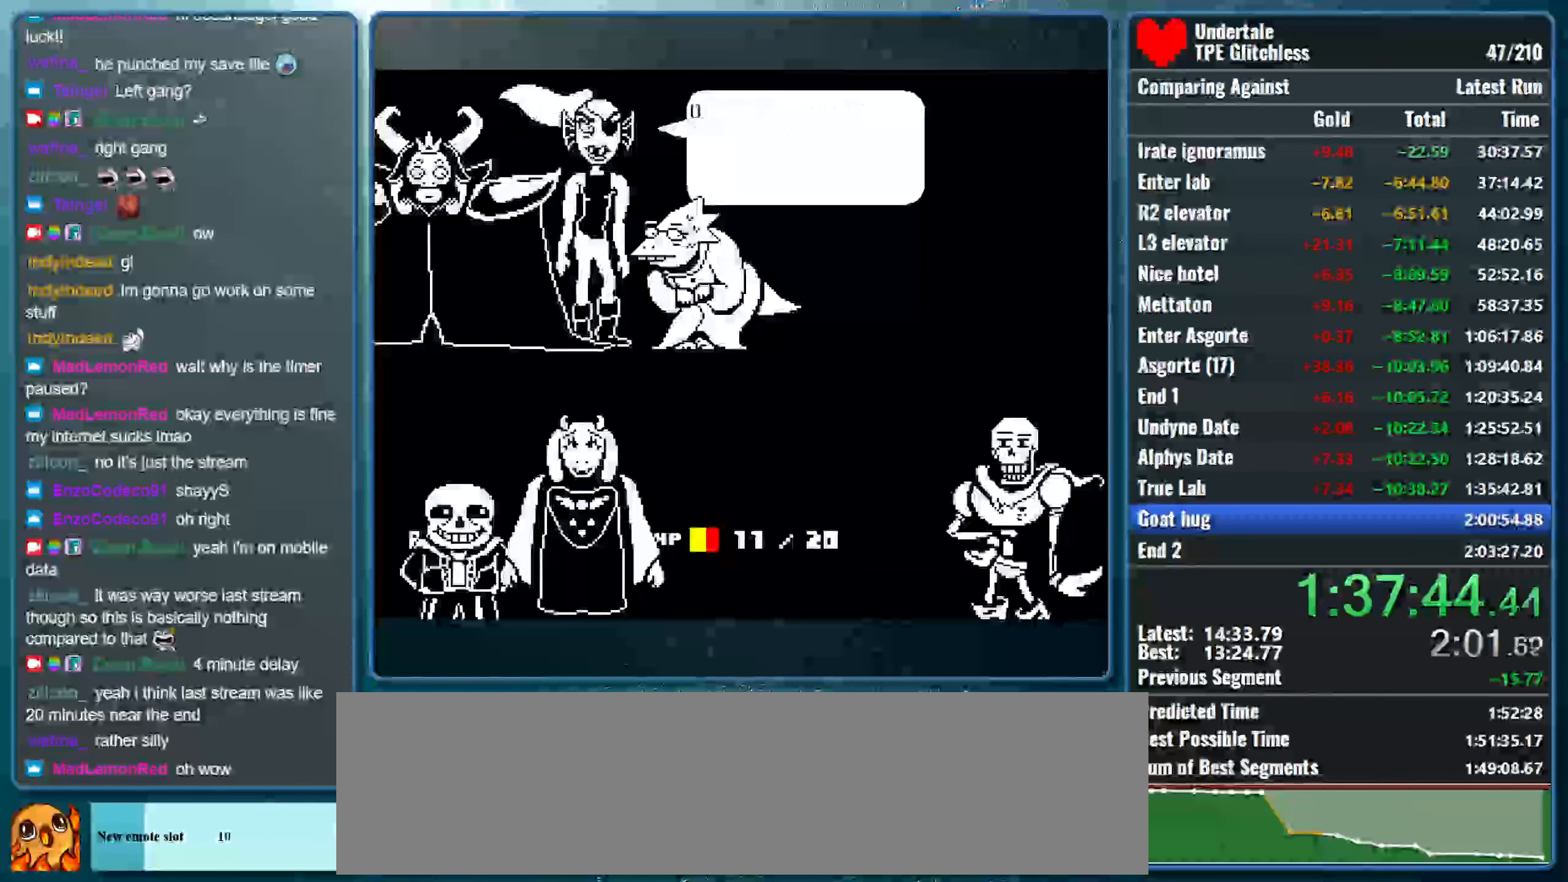
{"keys": ["shift", "x"], "events": [[33, "shift", "down"], [100, "return", "down"], [100, "z", "up"], [133, "x", "up"], [166, "return", "up"], [166, "shift", "up"], [166, "x", "down"], [233, "z", "down"], [266, "shift", "down"], [300, "z", "up"], [333, "return", "down"], [333, "x", "up"], [400, "shift", "up"], [400, "x", "down"], [433, "return", "up"], [433, "z", "down"], [500, "shift", "down"], [500, "z", "up"]]}
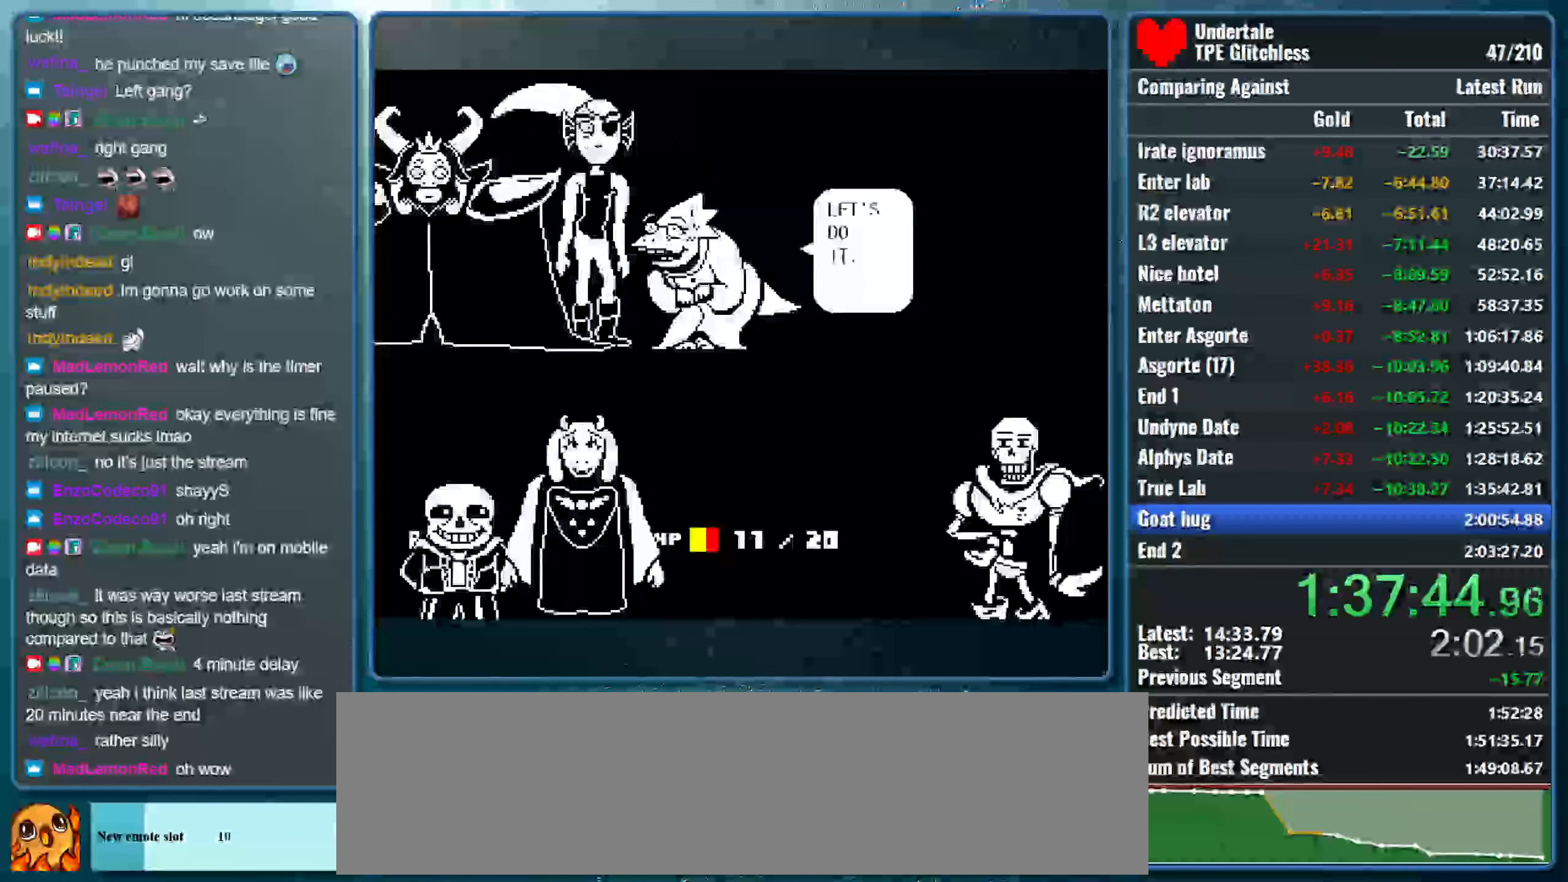
{"keys": ["return", "shift"], "events": [[66, "return", "down"], [66, "x", "up"], [100, "x", "down"], [133, "return", "up"], [133, "shift", "up"], [133, "z", "down"], [200, "shift", "down"], [200, "z", "up"], [266, "return", "down"], [266, "x", "up"], [333, "x", "down"], [366, "return", "up"], [366, "shift", "up"], [366, "z", "down"], [433, "shift", "down"], [433, "z", "up"], [466, "return", "down"], [466, "x", "up"]]}
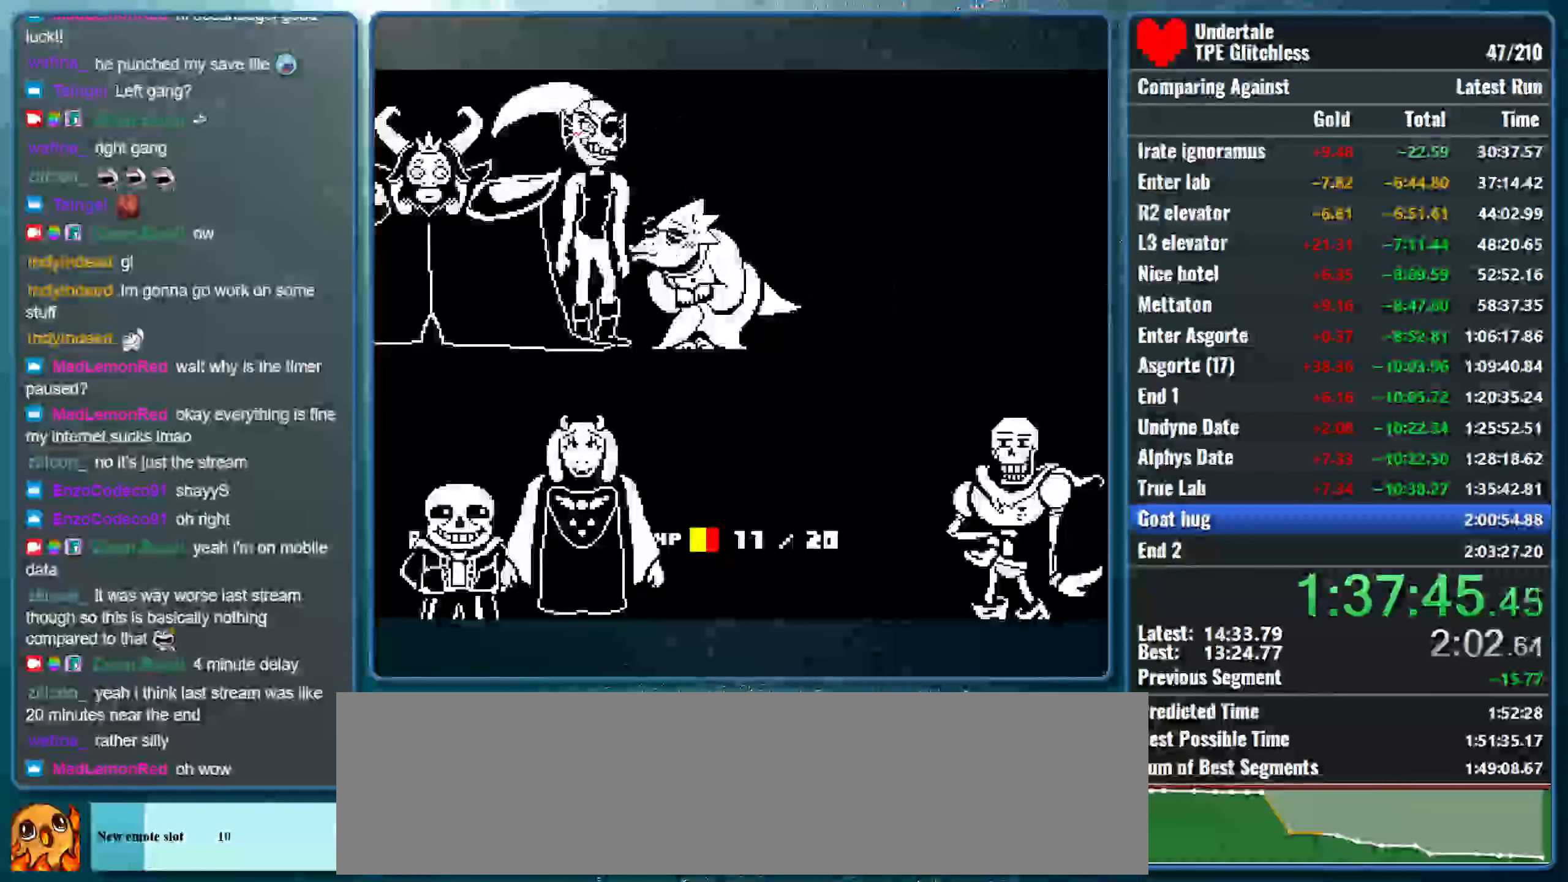
{"keys": ["shift", "x"], "events": [[33, "x", "down"], [66, "z", "down"], [100, "return", "up"], [100, "shift", "up"], [133, "shift", "down"], [166, "z", "up"], [200, "return", "down"], [200, "x", "up"], [266, "x", "down"], [300, "return", "up"], [300, "shift", "up"], [300, "z", "down"], [366, "shift", "down"], [400, "z", "up"], [433, "return", "down"], [433, "x", "up"], [500, "return", "up"], [500, "x", "down"]]}
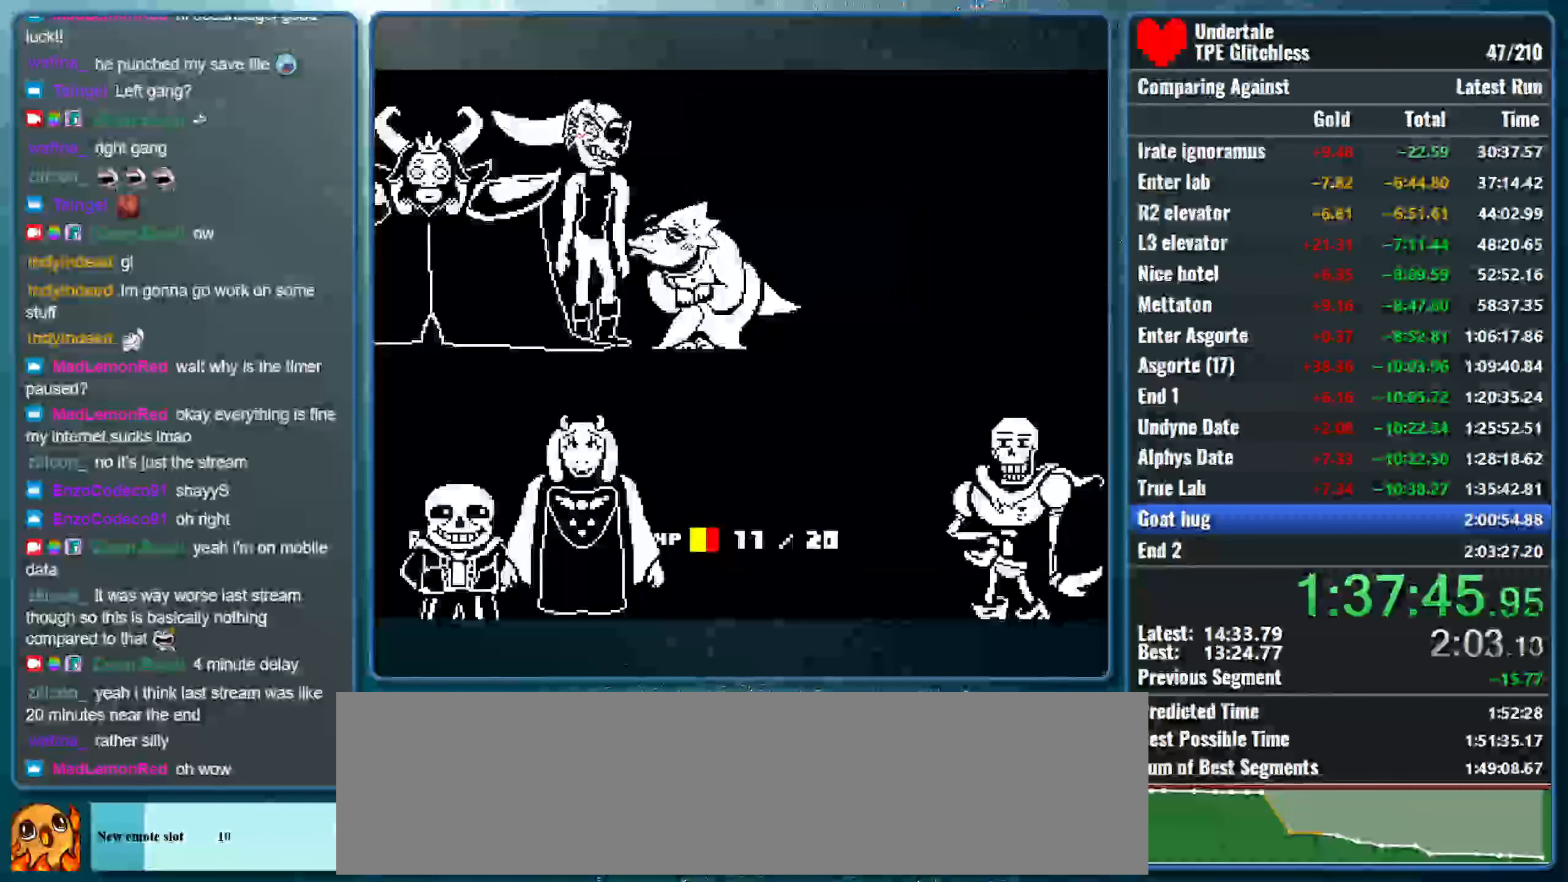
{"keys": [], "events": [[33, "shift", "up"], [33, "z", "down"], [100, "shift", "down"], [100, "z", "up"], [166, "return", "down"], [166, "x", "up"], [233, "return", "up"], [233, "shift", "up"]]}
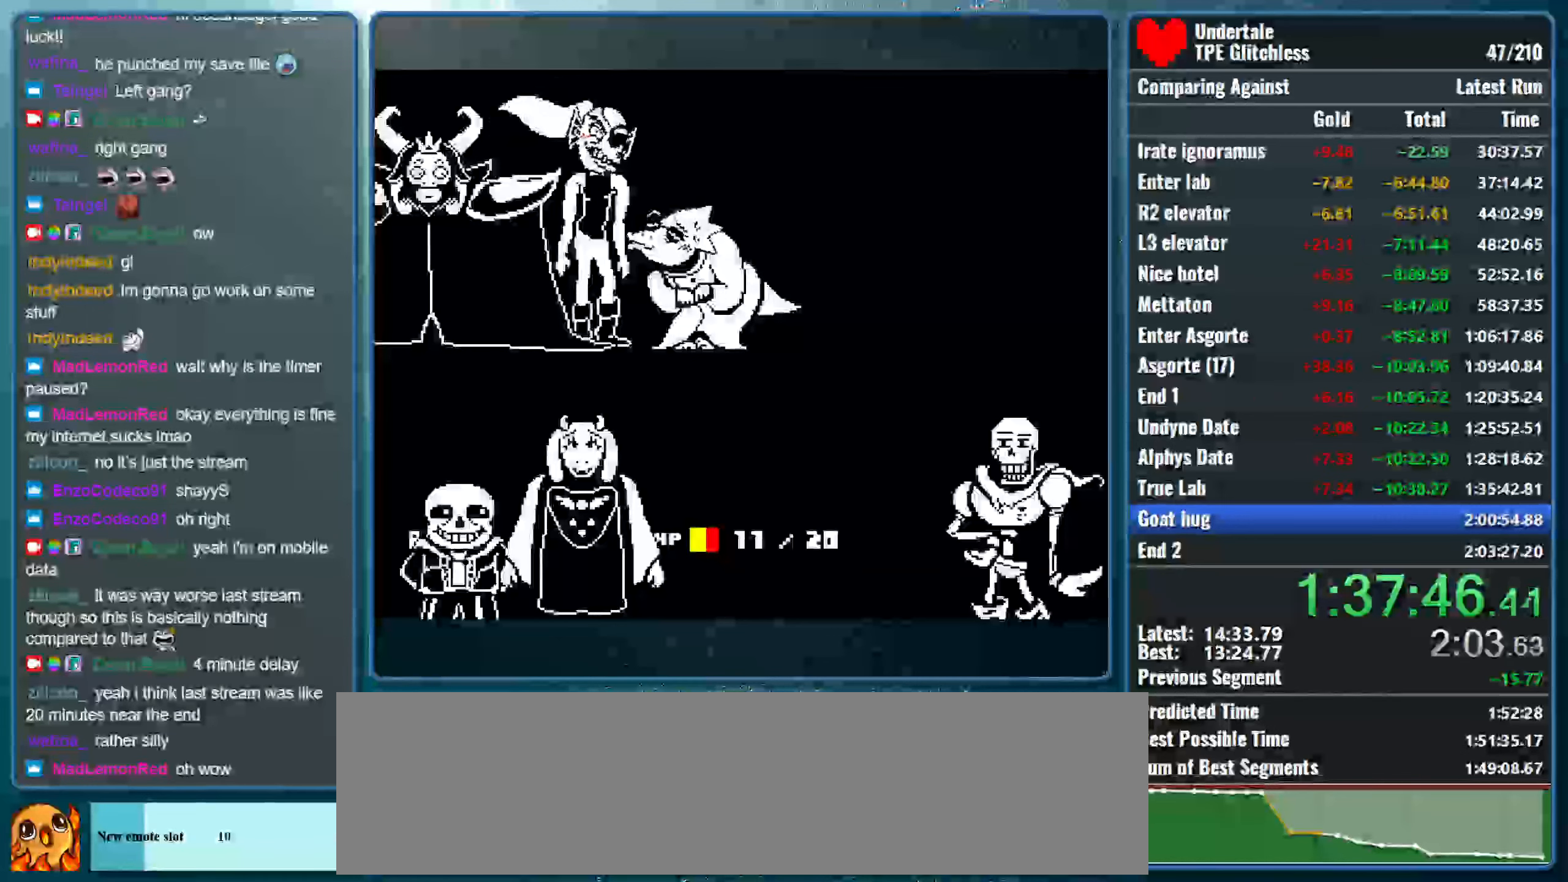
{"keys": [], "events": []}
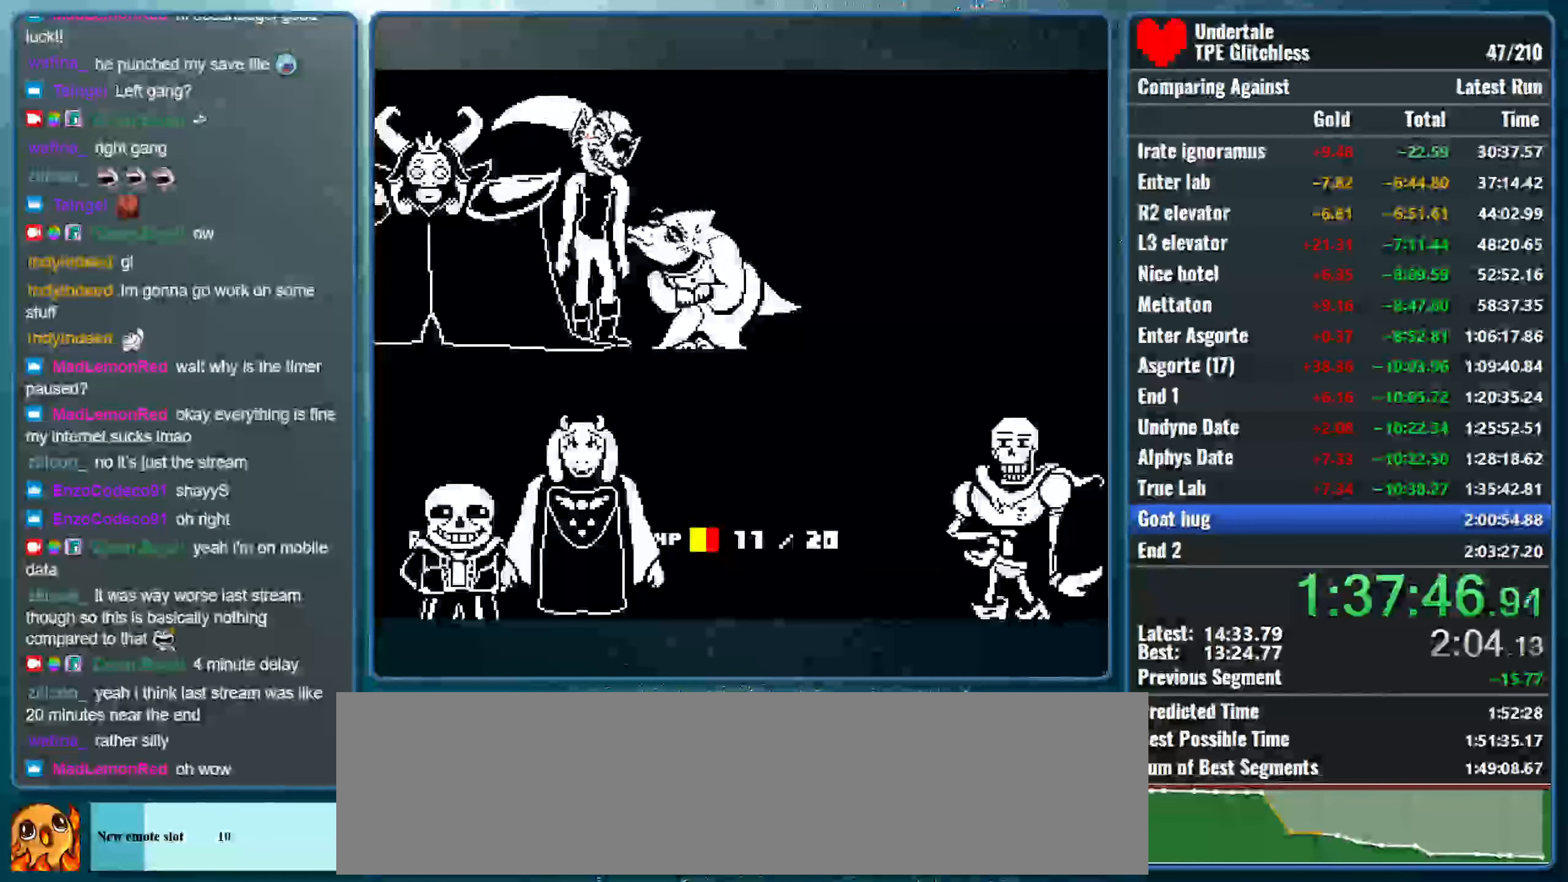
{"keys": [], "events": []}